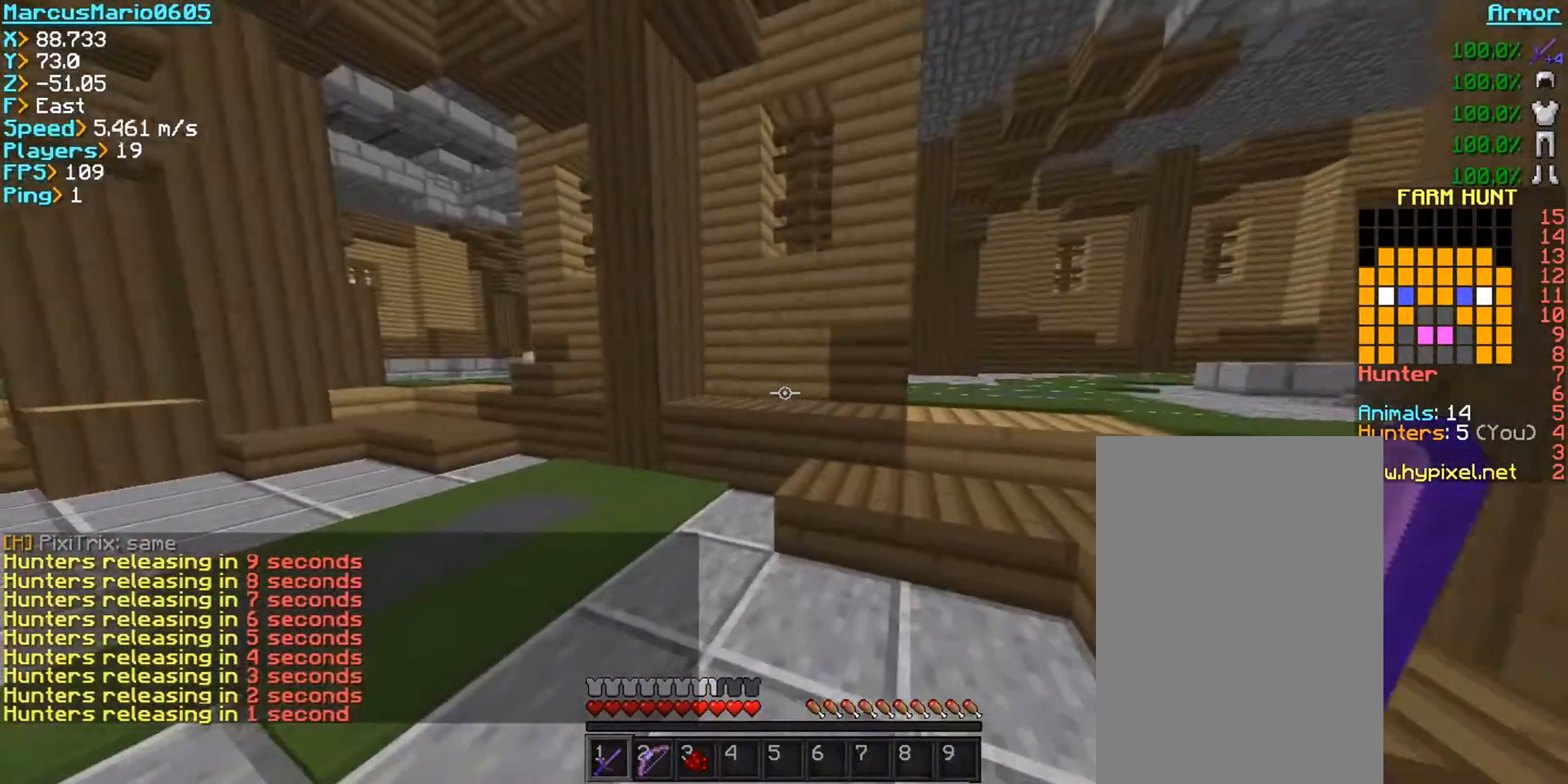
Gameplay with keyboard and mouse; each line is a JSON object with the keys and mouse buttons held at the frame after it. "events" lists presses ("down") and releases ("up") of "a", "d", "s", "space", "w", "mouse_left" and "mouse_right" between this image and that frame as [ms after this image, input, new state], when the widget could be followed in between. "mouse_left", "mouse_right" = the "left", "right" buttons of the "mouse" list. No other keys are recorded. Fast repeated clicks can show as one long hold. Mouse movement is not recorded.
{"keys": [], "mouse": [], "events": []}
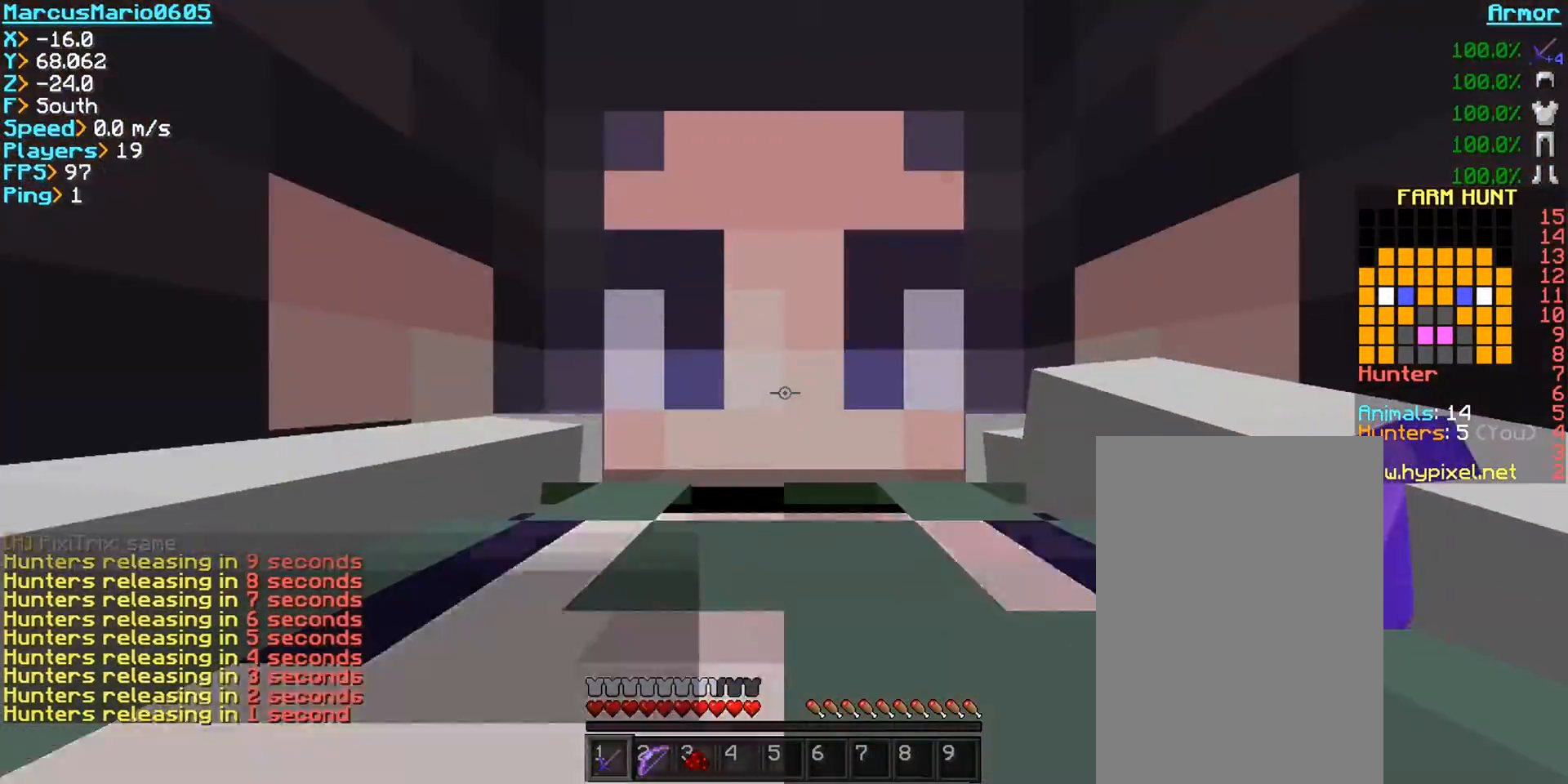
{"keys": [], "mouse": [], "events": []}
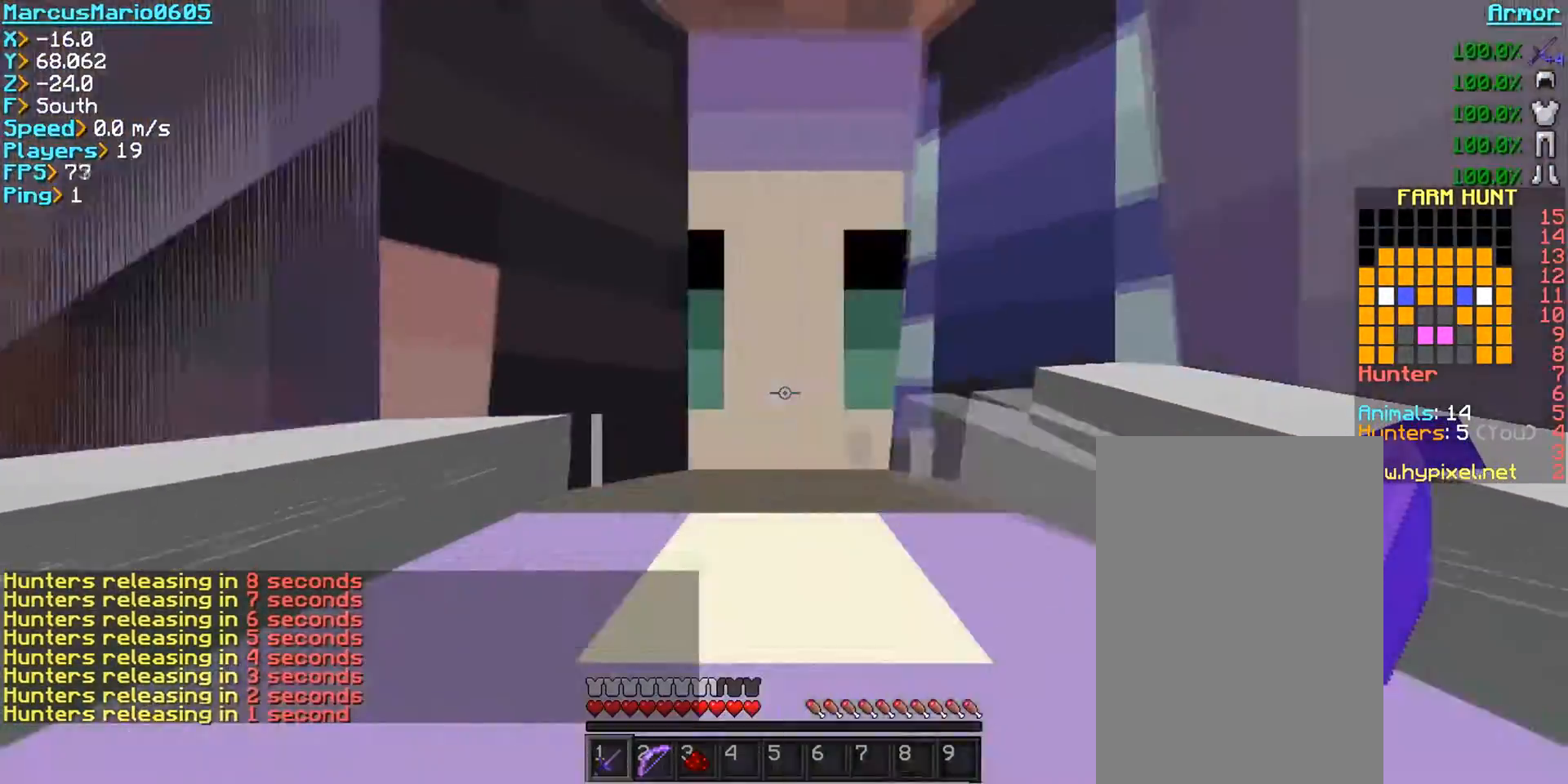
{"keys": [], "mouse": [], "events": []}
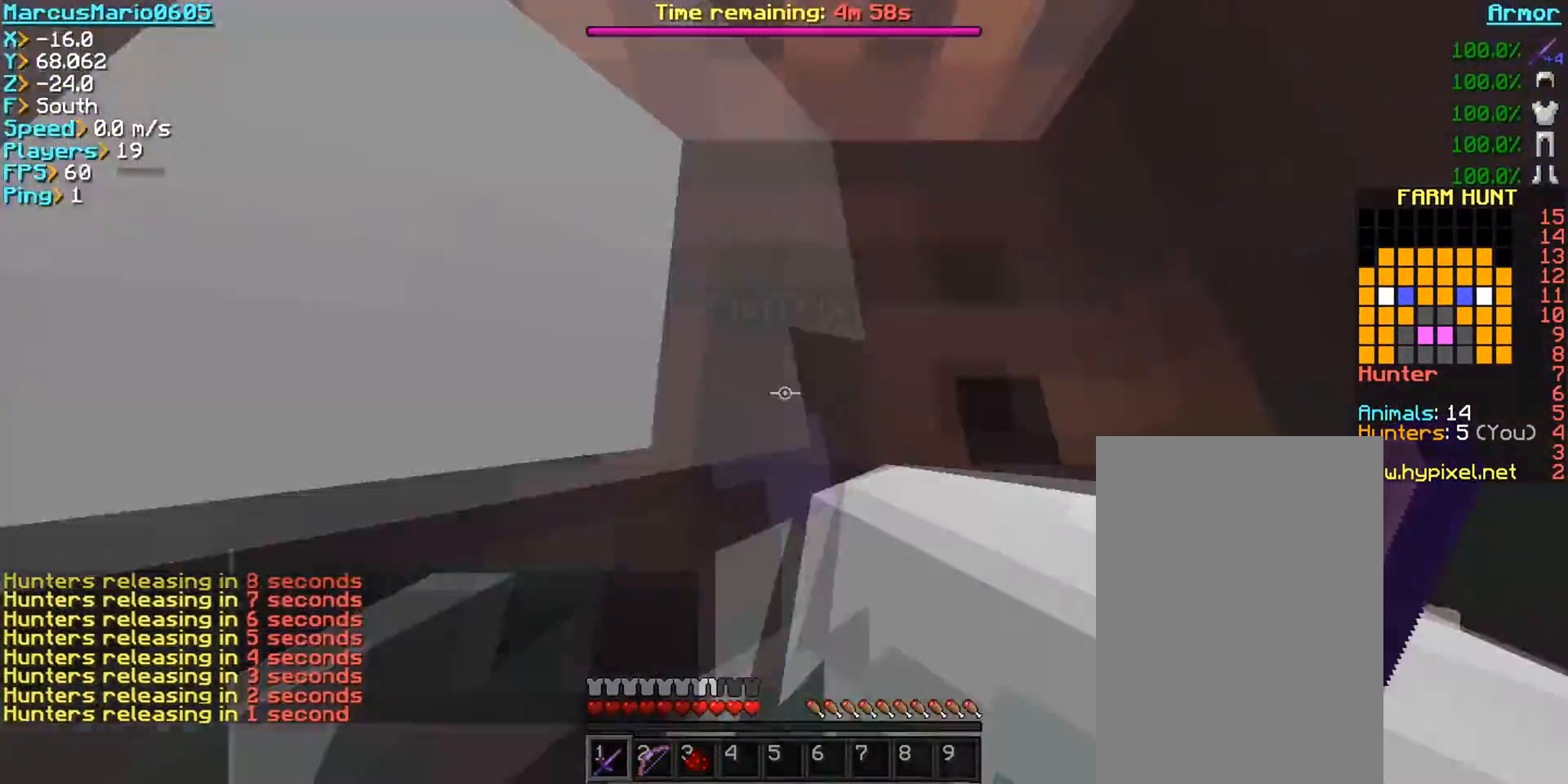
{"keys": ["w"], "mouse": [], "events": [[300, "w", "down"]]}
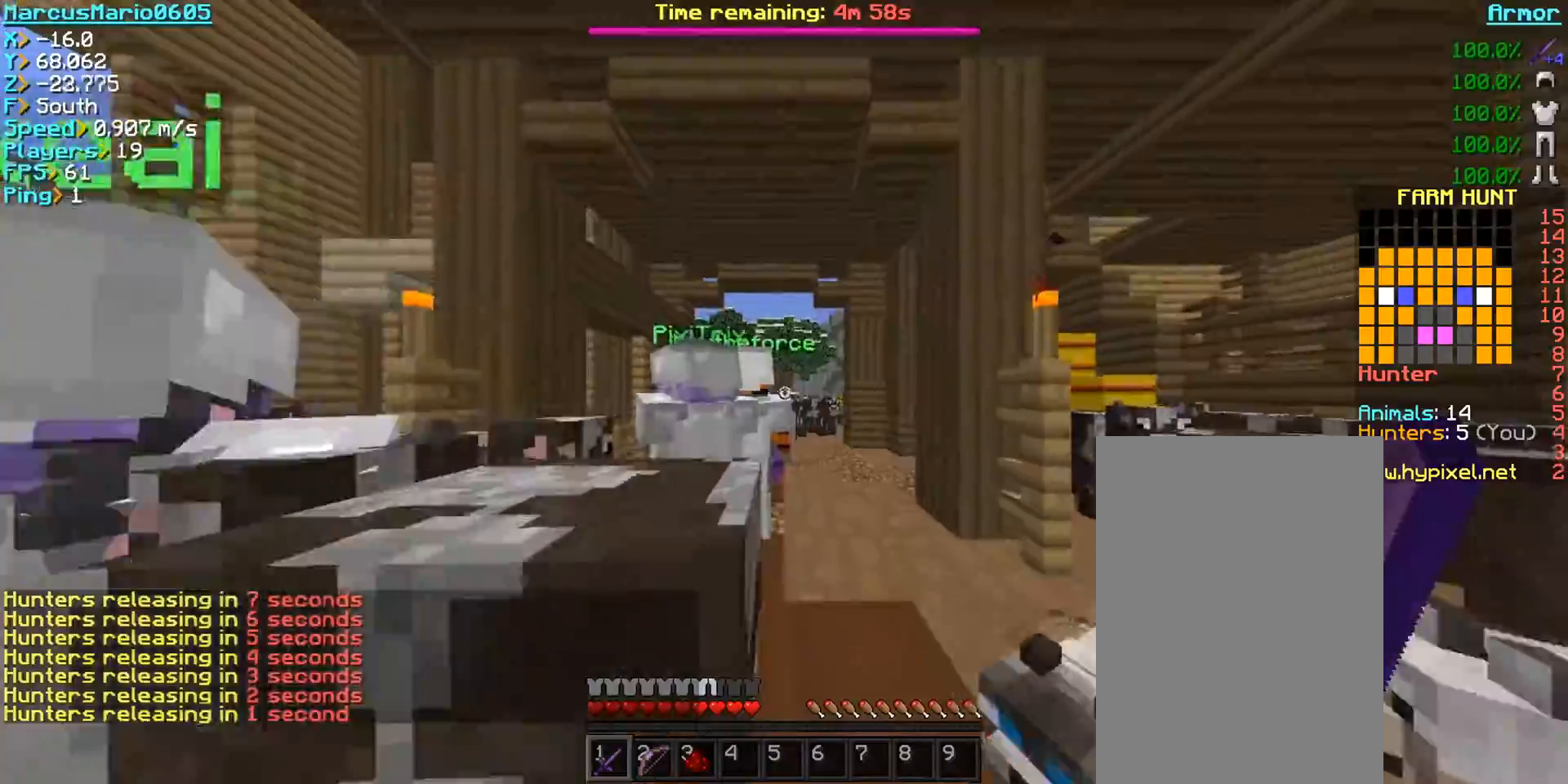
{"keys": ["d", "w"], "mouse": [], "events": [[150, "d", "down"]]}
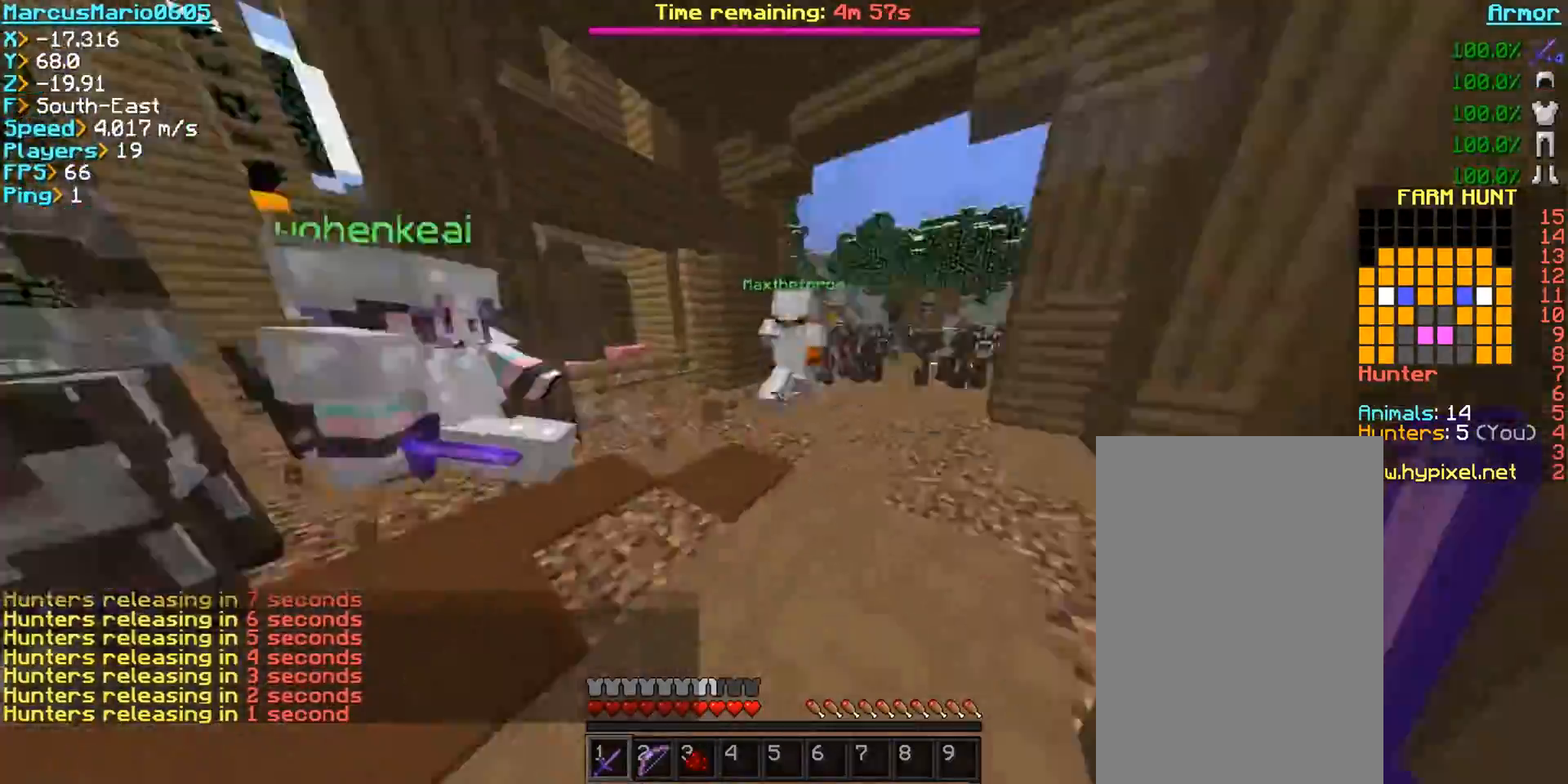
{"keys": ["a", "w"], "mouse": ["right"], "events": [[67, "d", "up"], [117, "a", "down"], [417, "mouse_right", "down"]]}
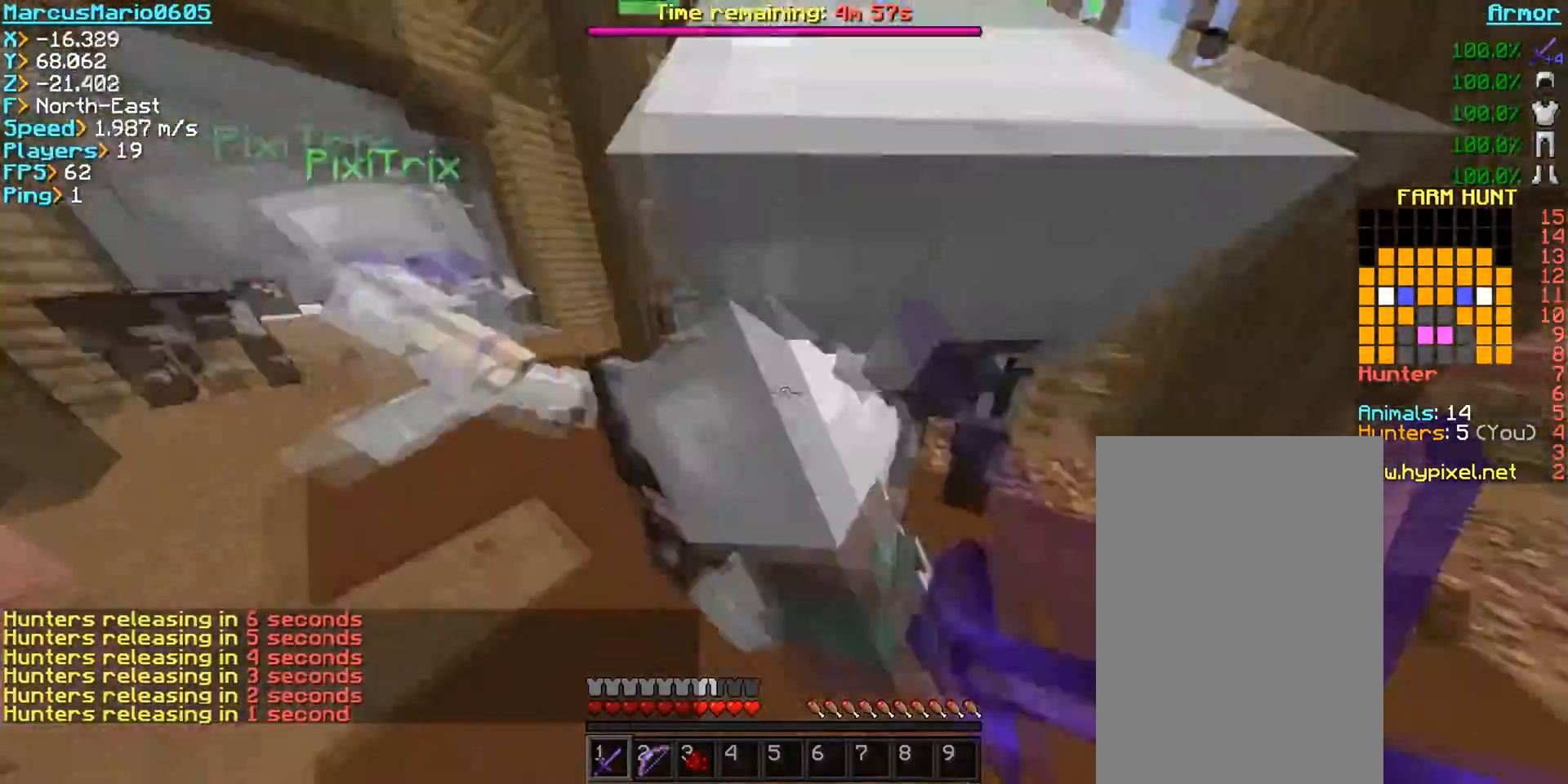
{"keys": ["w"], "mouse": [], "events": [[83, "a", "up"], [83, "mouse_right", "up"], [250, "mouse_right", "down"], [317, "a", "down"], [467, "mouse_right", "up"], [500, "a", "up"]]}
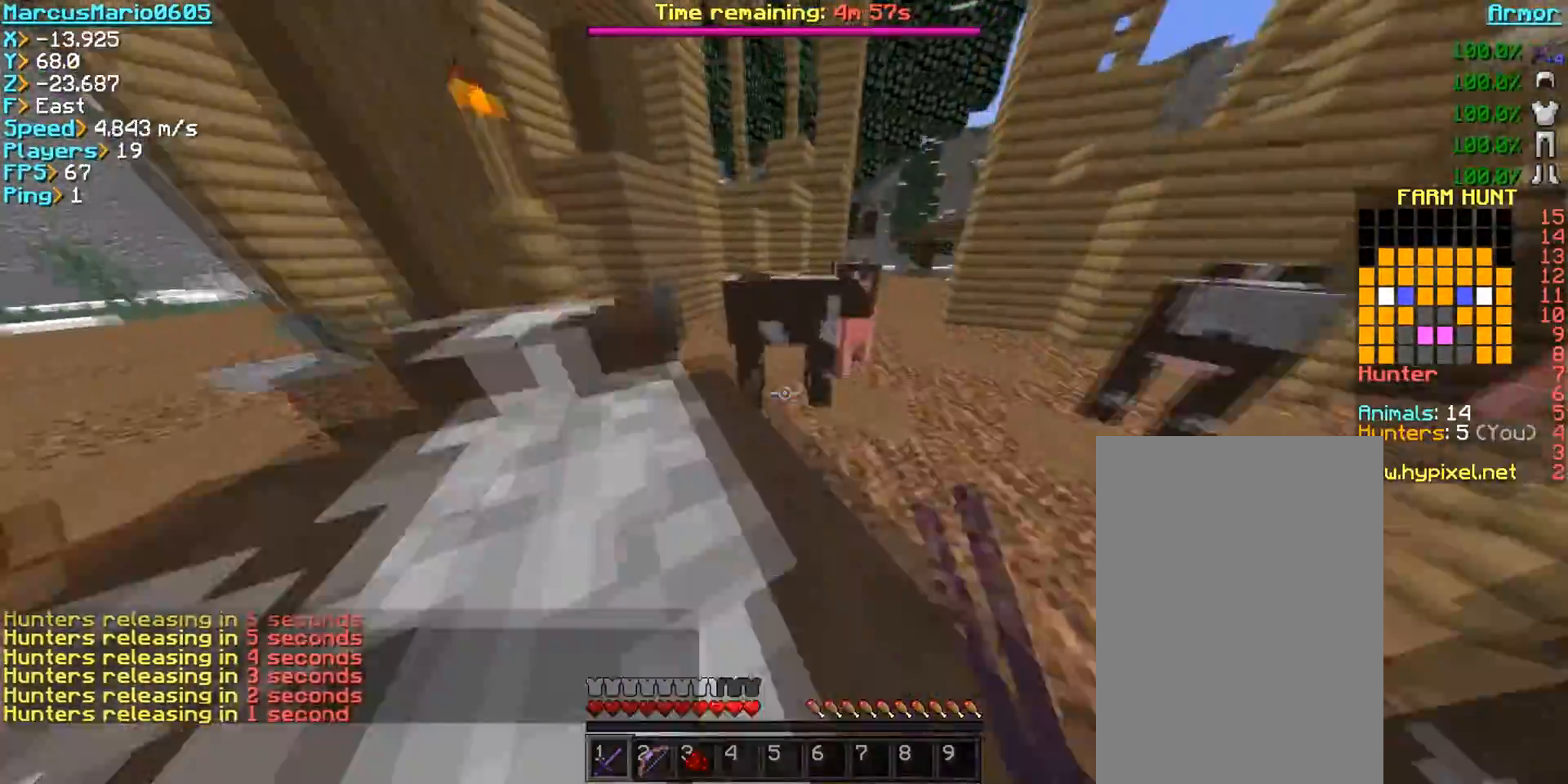
{"keys": ["w"], "mouse": ["right"], "events": [[67, "mouse_right", "down"], [250, "mouse_right", "up"], [400, "mouse_right", "down"]]}
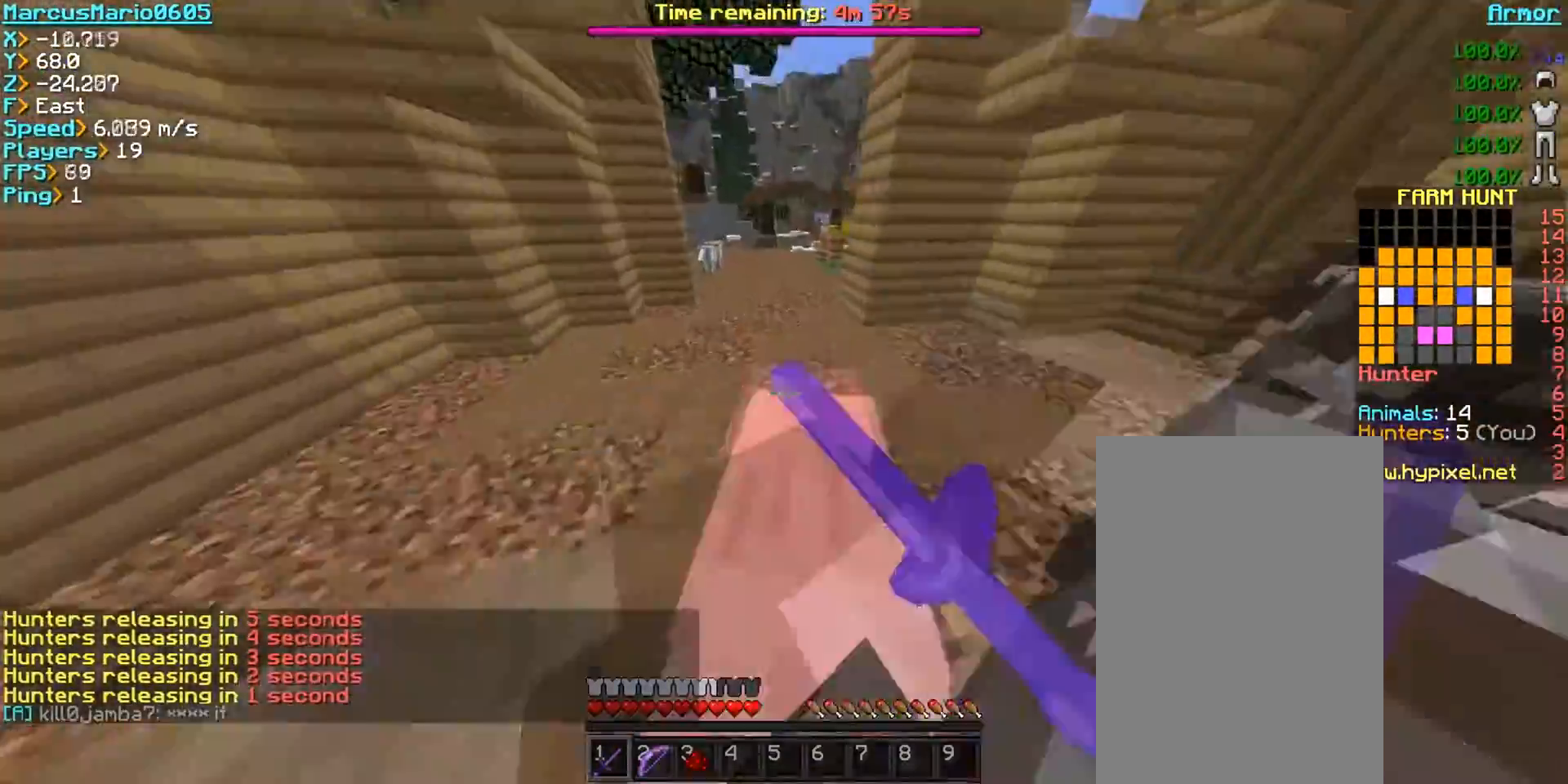
{"keys": ["space", "w"], "mouse": [], "events": [[150, "a", "down"], [150, "mouse_right", "up"], [317, "space", "down"], [367, "a", "up"]]}
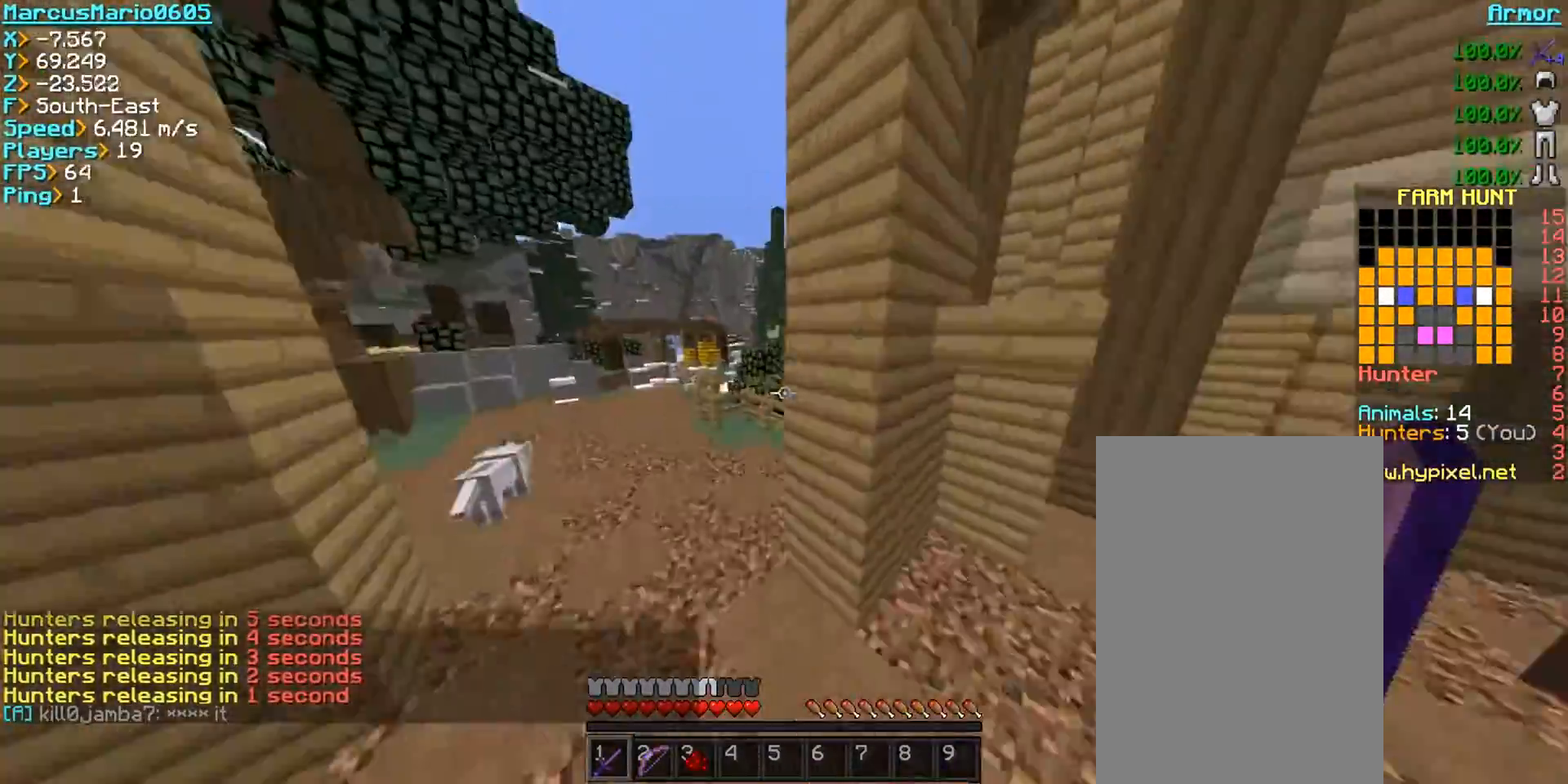
{"keys": ["w"], "mouse": [], "events": [[50, "a", "down"], [267, "space", "up"], [467, "a", "up"]]}
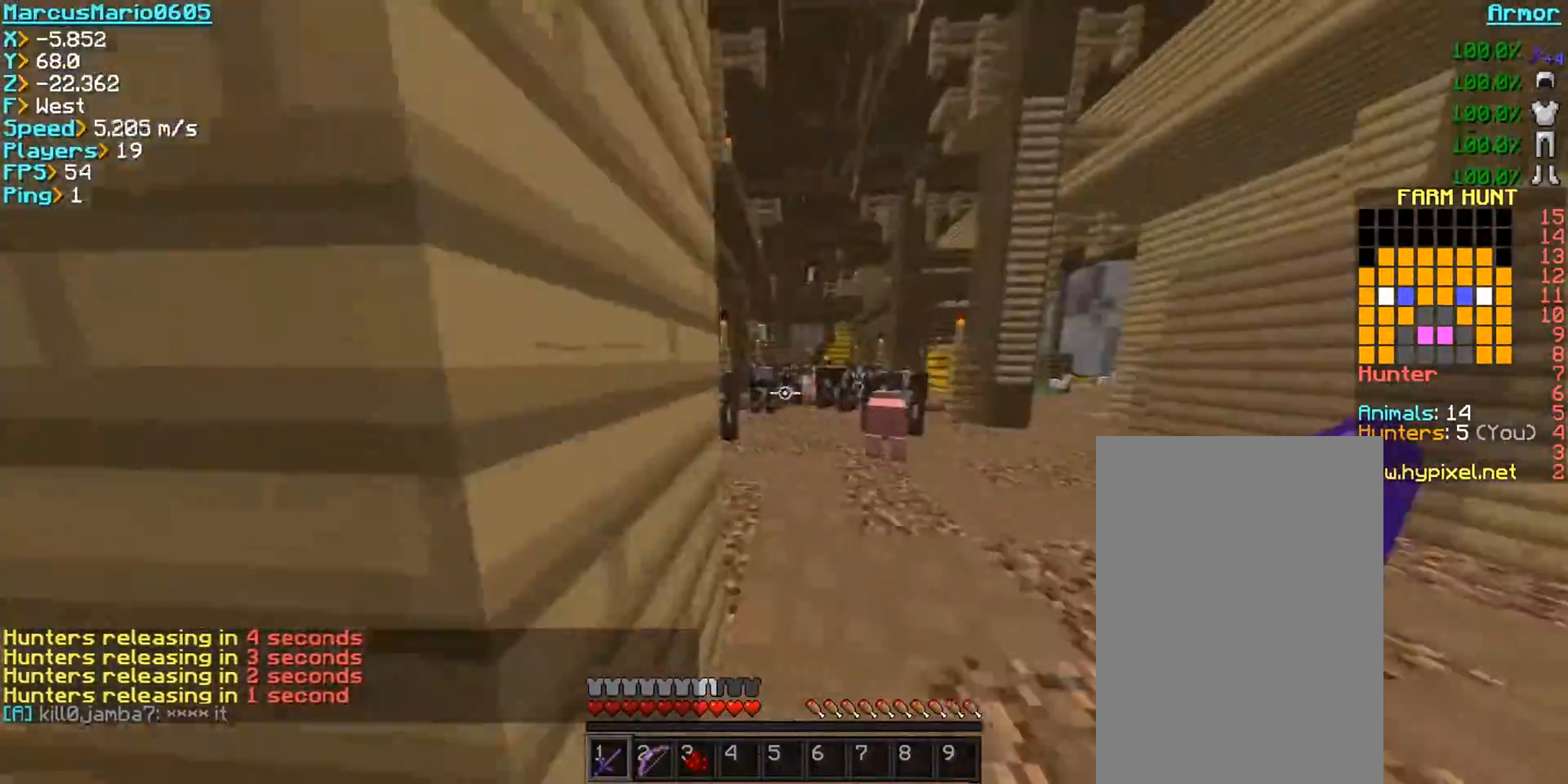
{"keys": ["space", "w"], "mouse": ["right"], "events": [[217, "space", "down"], [500, "mouse_right", "down"]]}
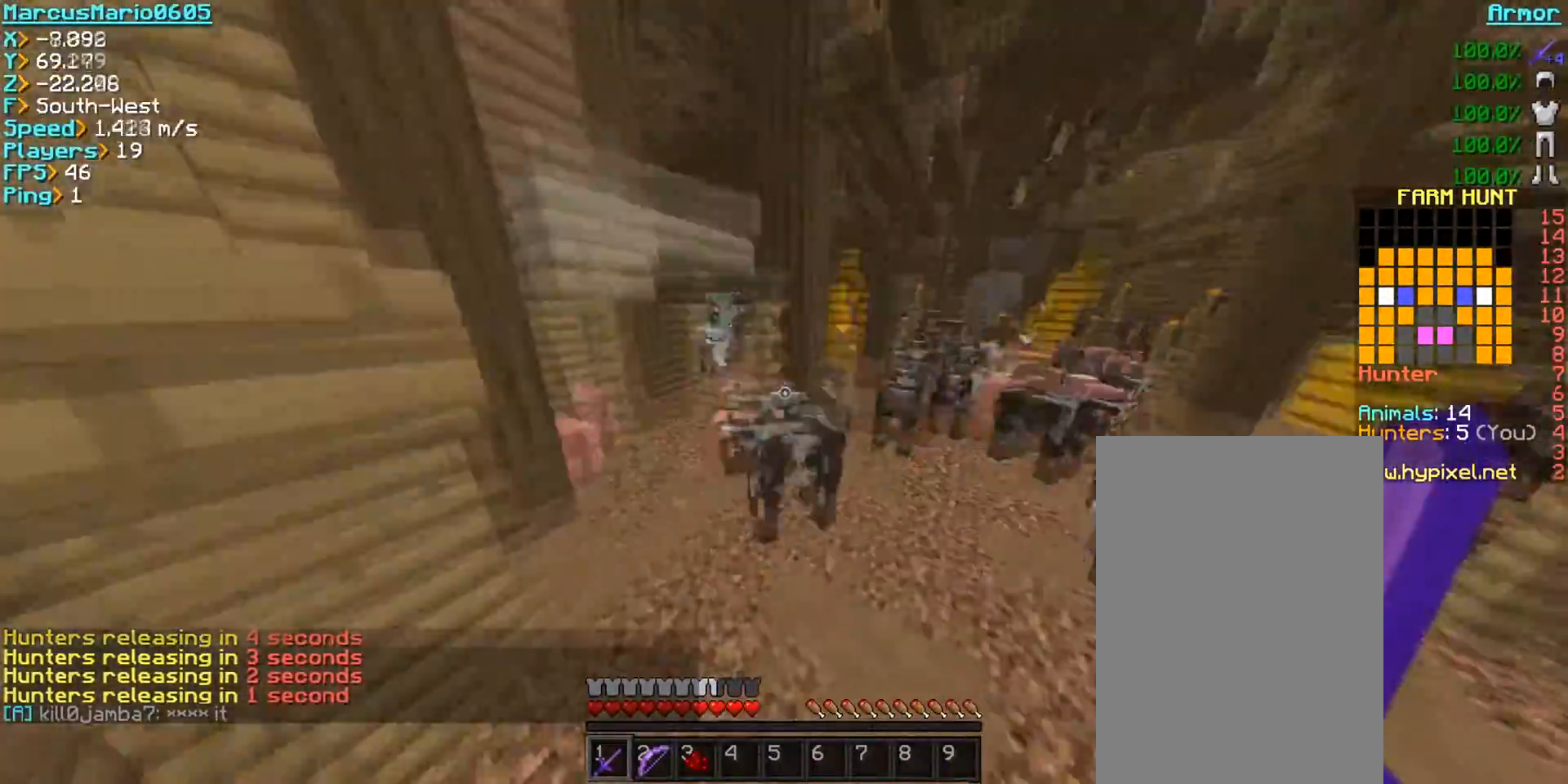
{"keys": ["a", "space", "w"], "mouse": ["right"], "events": [[83, "space", "up"], [200, "mouse_right", "up"], [267, "mouse_right", "down"], [367, "a", "down"], [383, "space", "down"]]}
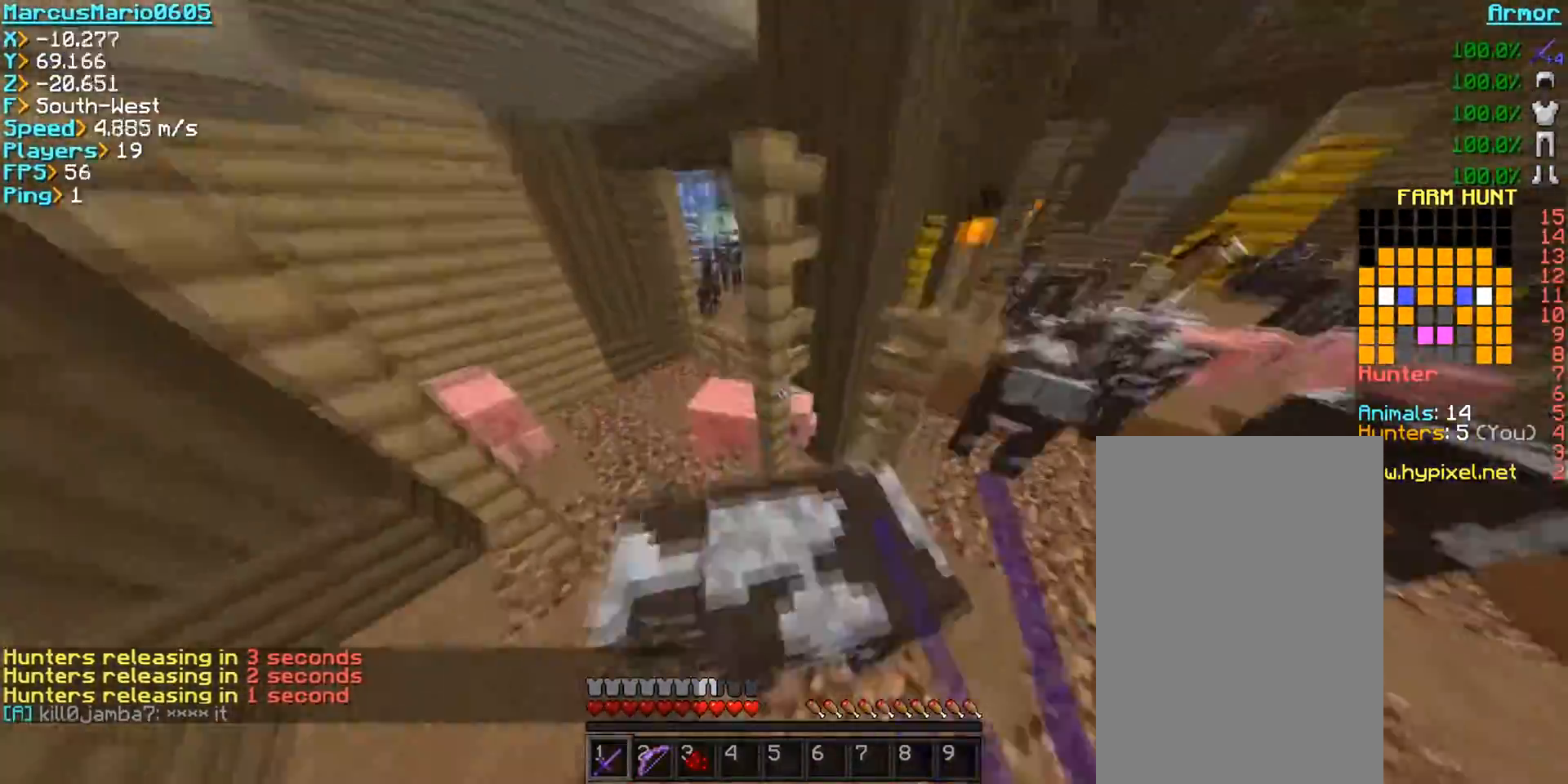
{"keys": ["a", "w"], "mouse": ["right"], "events": [[83, "space", "up"]]}
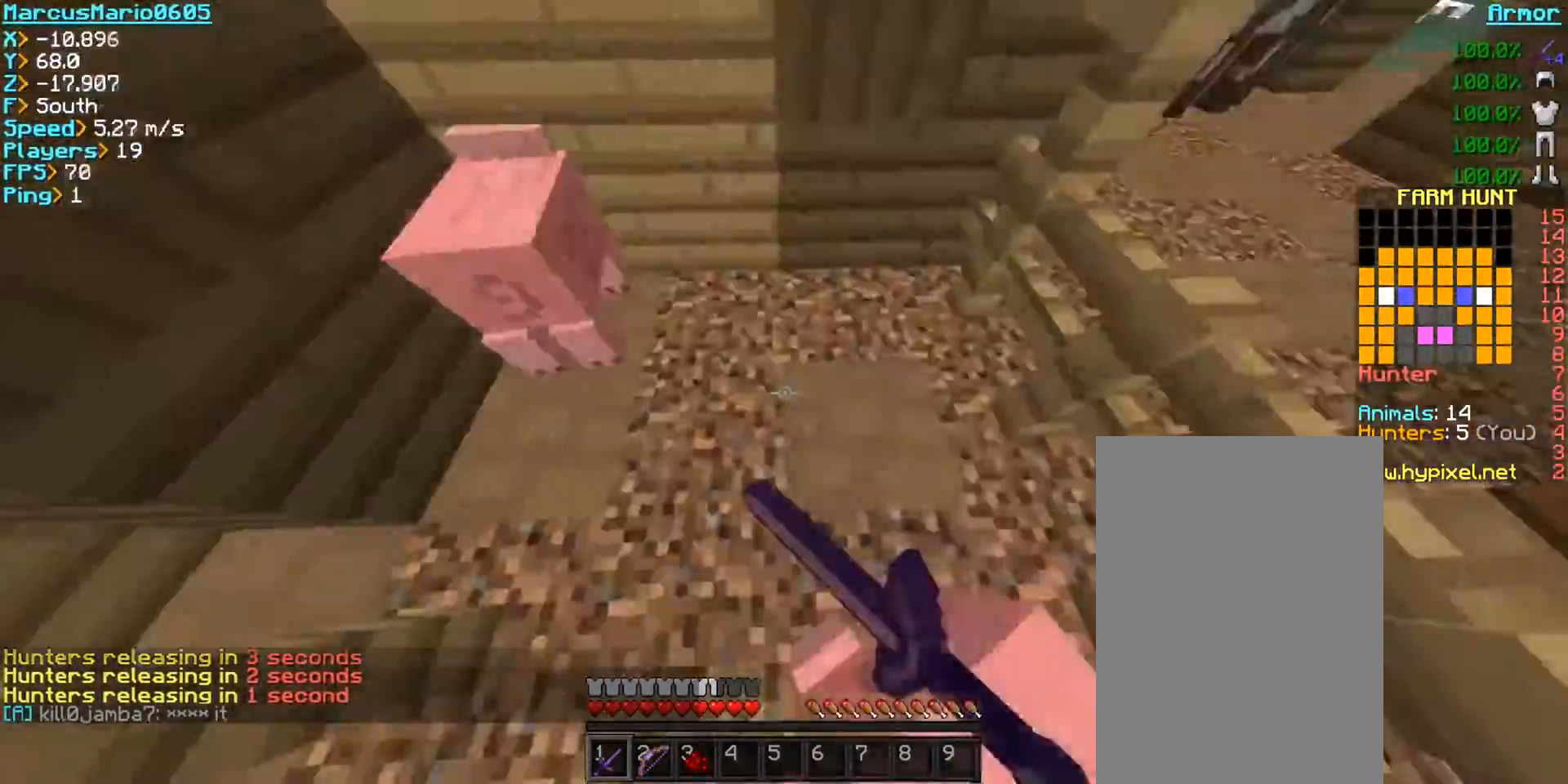
{"keys": ["w"], "mouse": [], "events": [[300, "a", "up"], [417, "mouse_right", "up"]]}
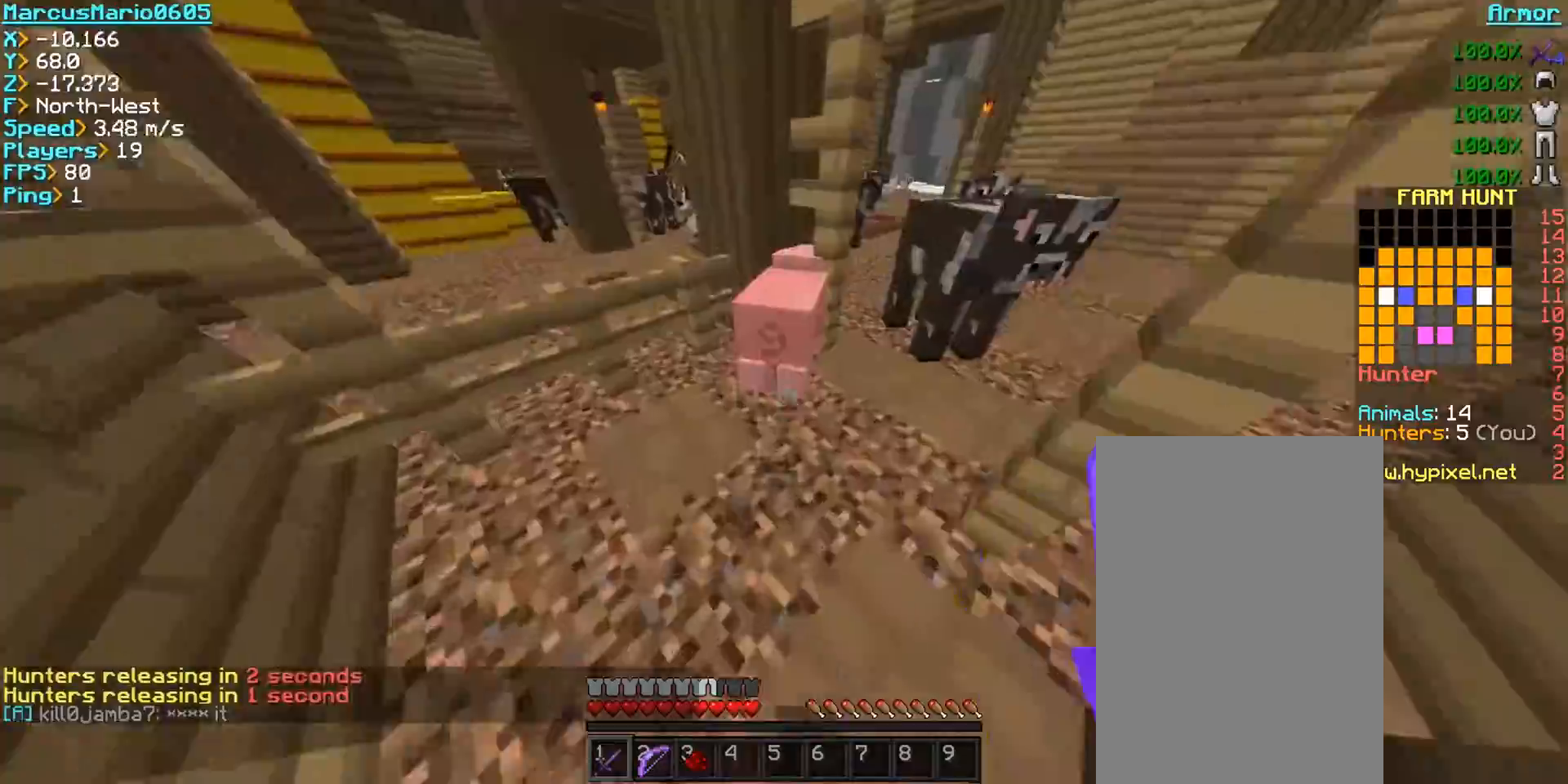
{"keys": ["w"], "mouse": [], "events": []}
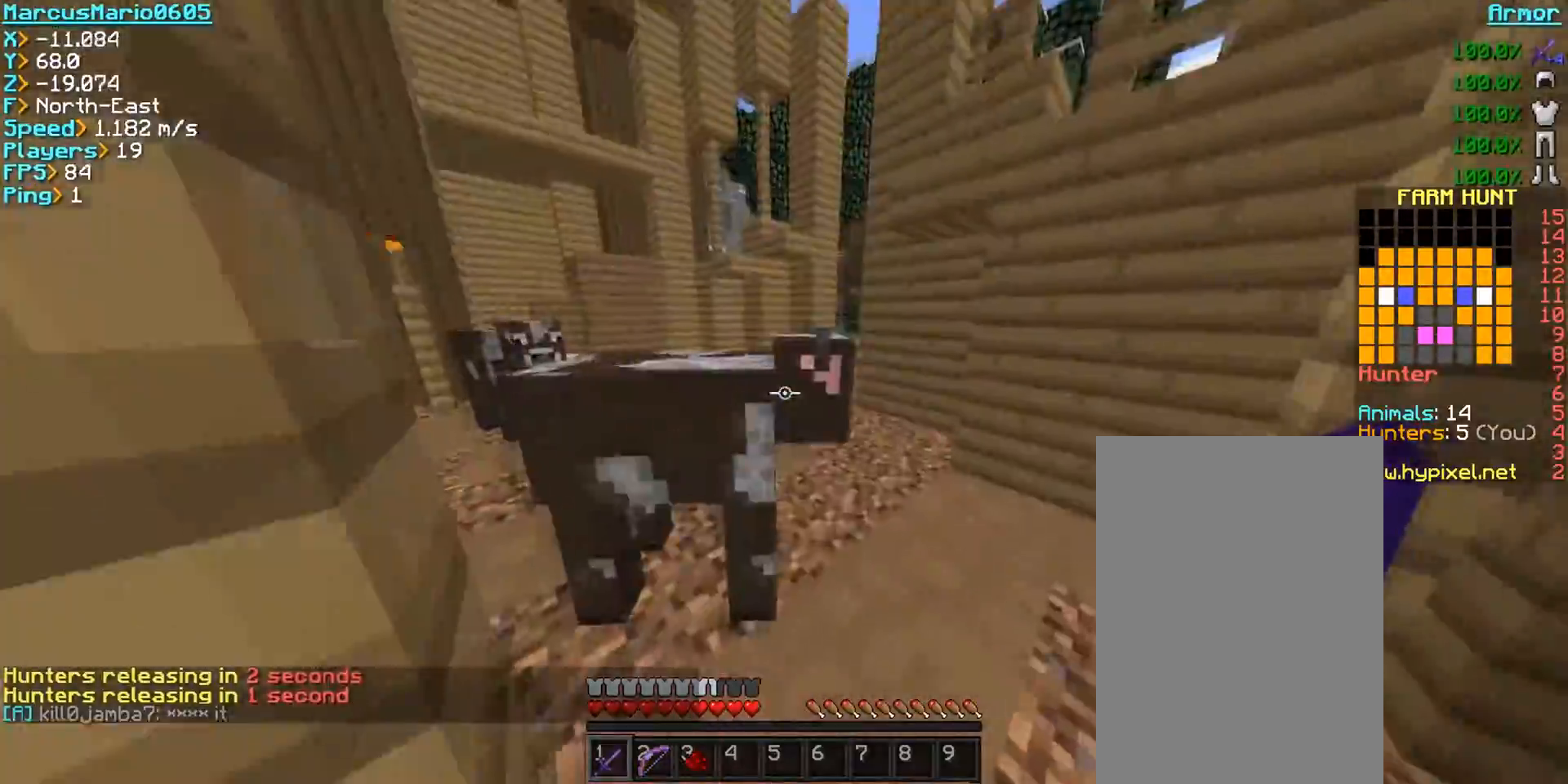
{"keys": ["w"], "mouse": [], "events": [[183, "mouse_right", "down"], [400, "mouse_right", "up"]]}
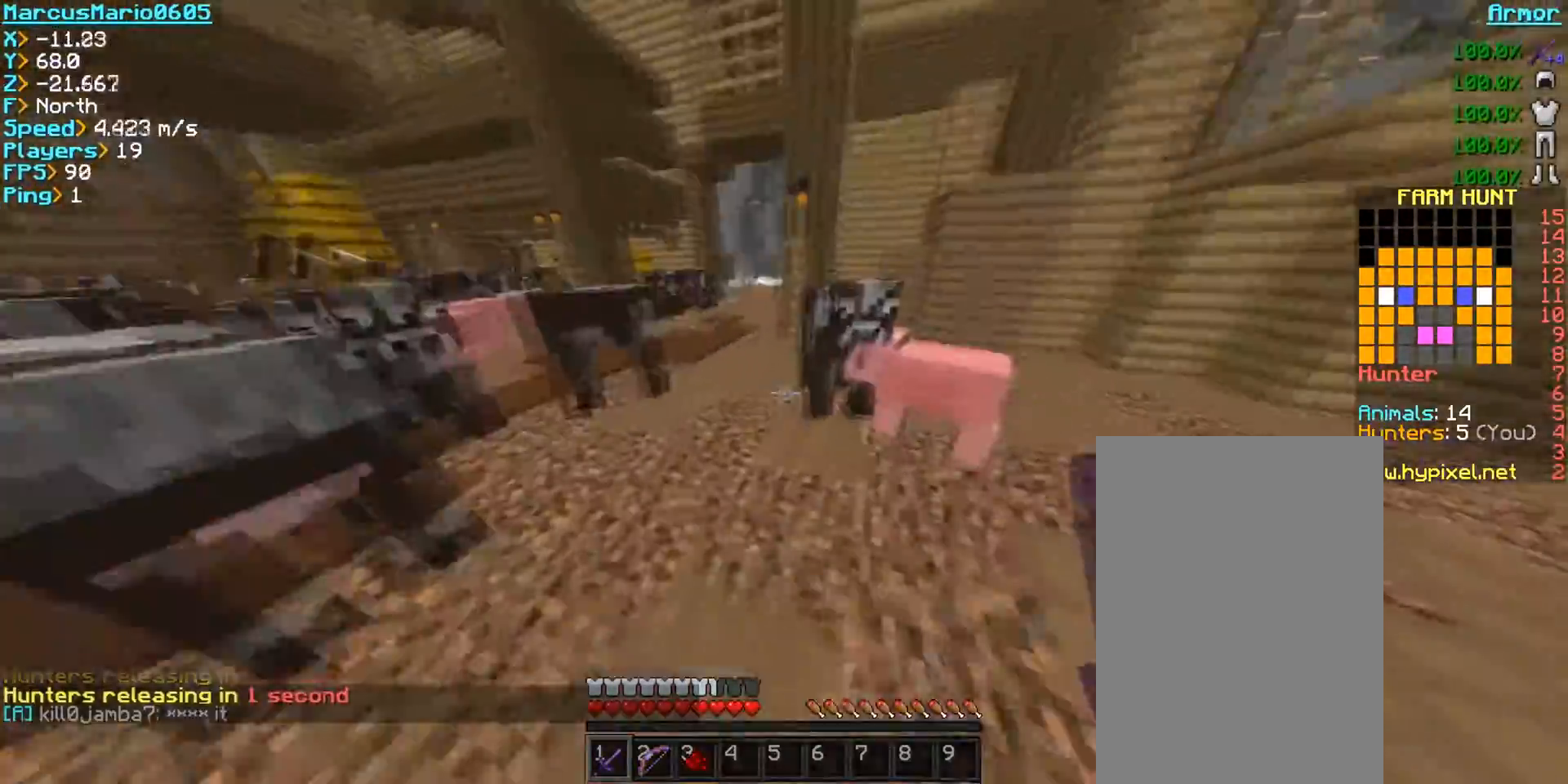
{"keys": ["a", "w"], "mouse": ["right"], "events": [[167, "mouse_right", "down"], [300, "a", "down"]]}
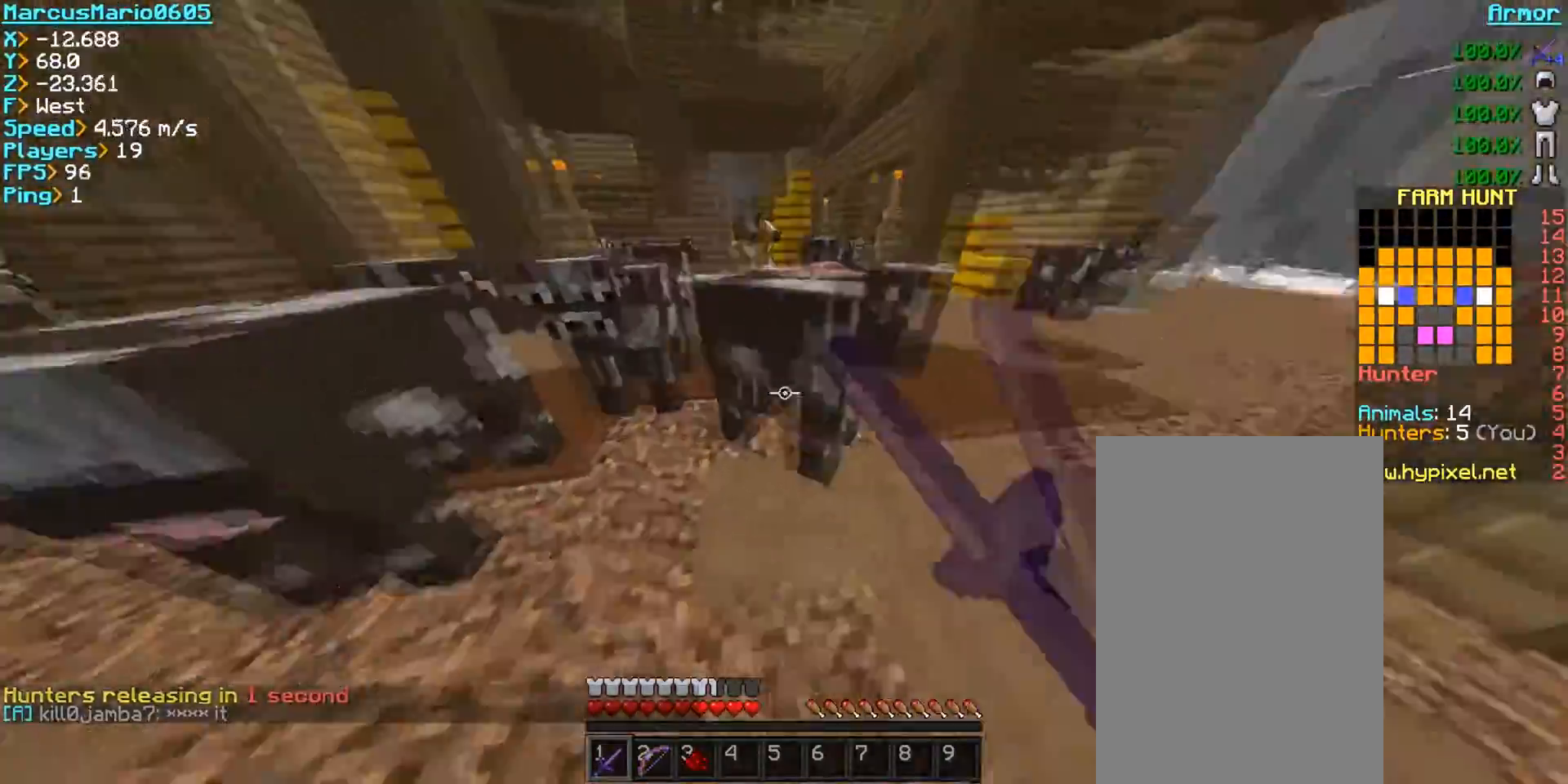
{"keys": ["a", "w"], "mouse": ["right"], "events": [[133, "a", "up"], [133, "mouse_right", "up"], [250, "mouse_right", "down"], [317, "a", "down"]]}
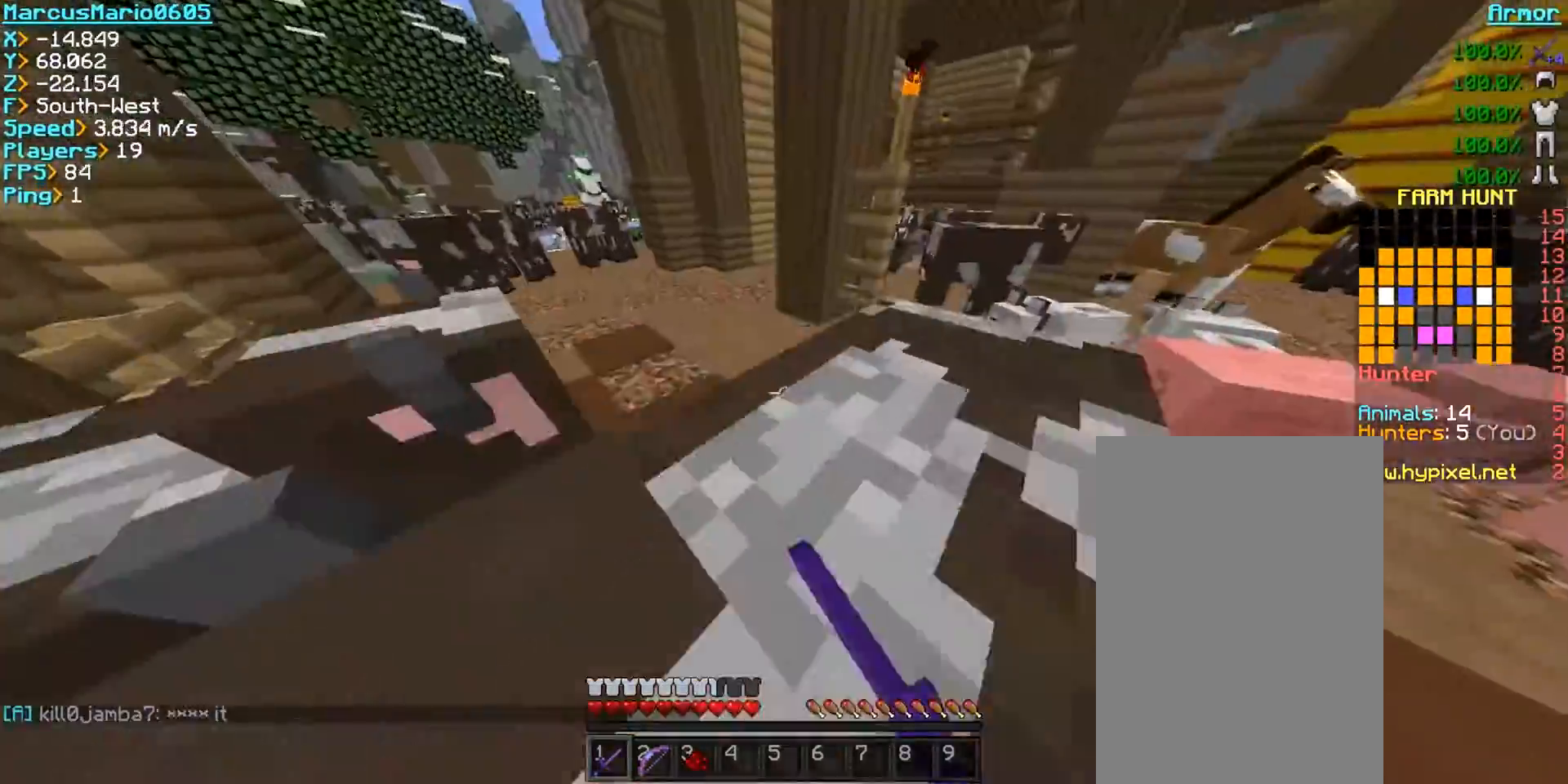
{"keys": ["space", "w"], "mouse": [], "events": [[233, "mouse_right", "up"], [500, "a", "up"], [500, "space", "down"]]}
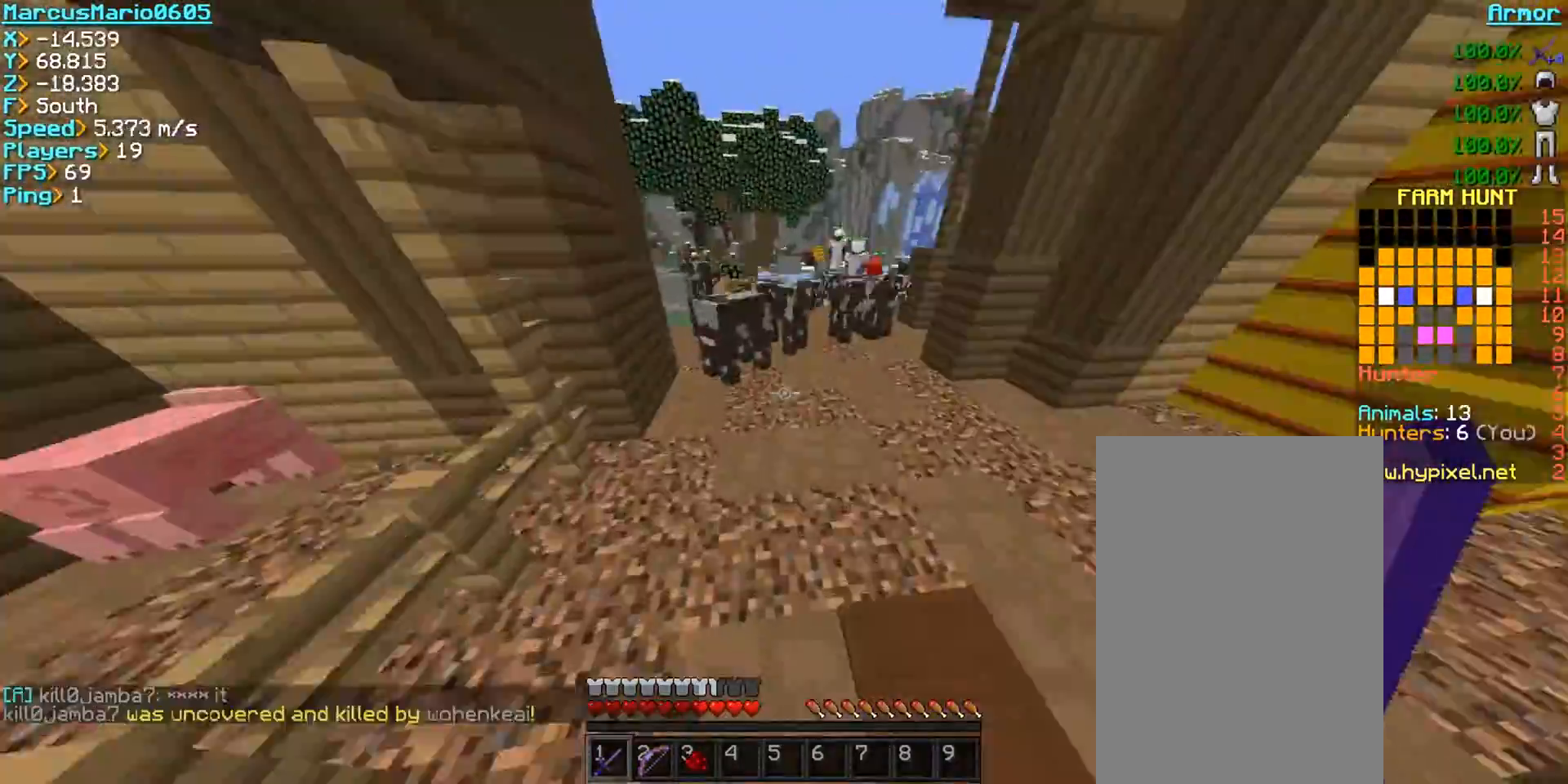
{"keys": ["w"], "mouse": ["right"], "events": [[267, "space", "up"], [367, "mouse_right", "down"]]}
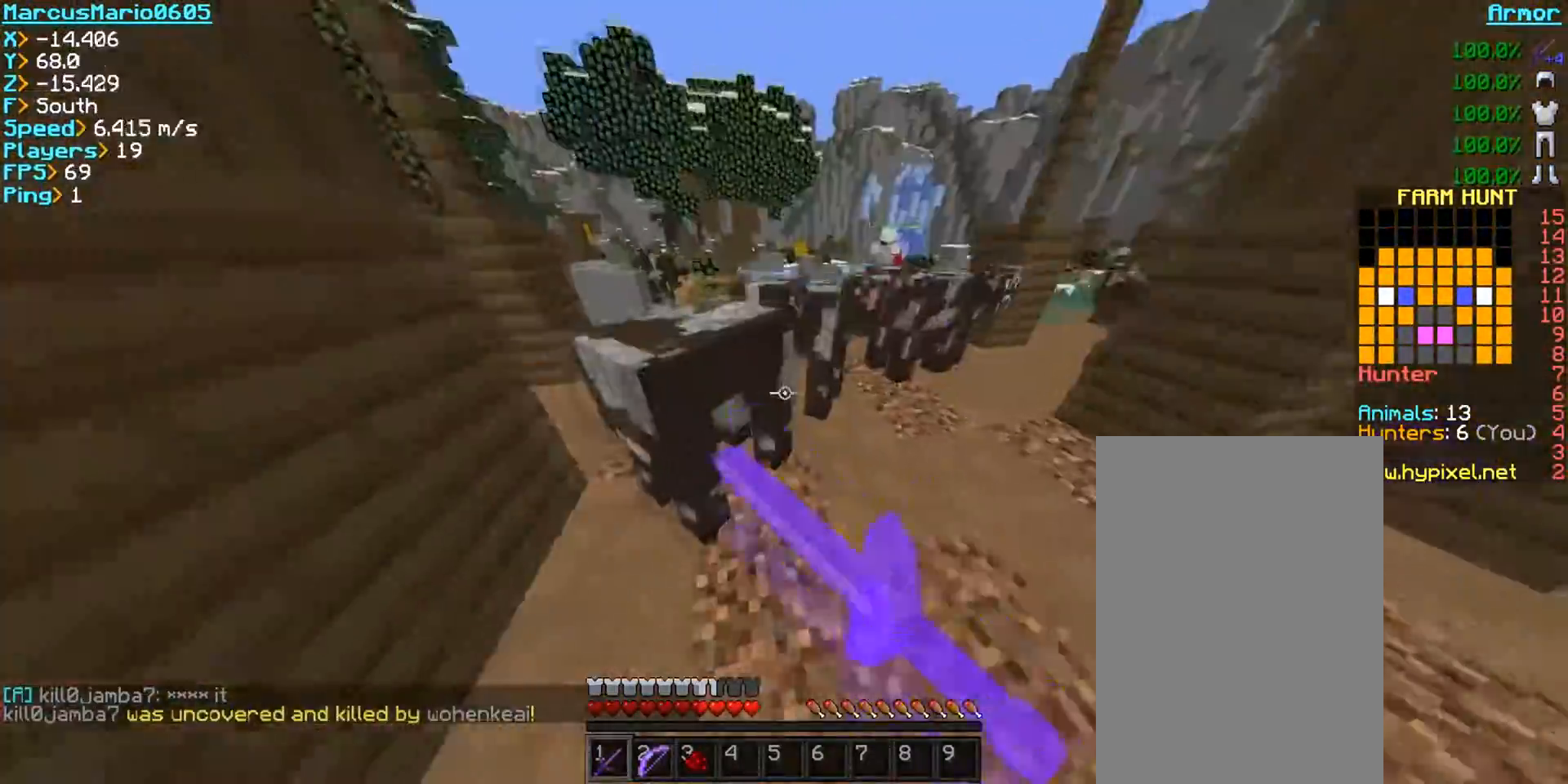
{"keys": ["w"], "mouse": ["right"], "events": []}
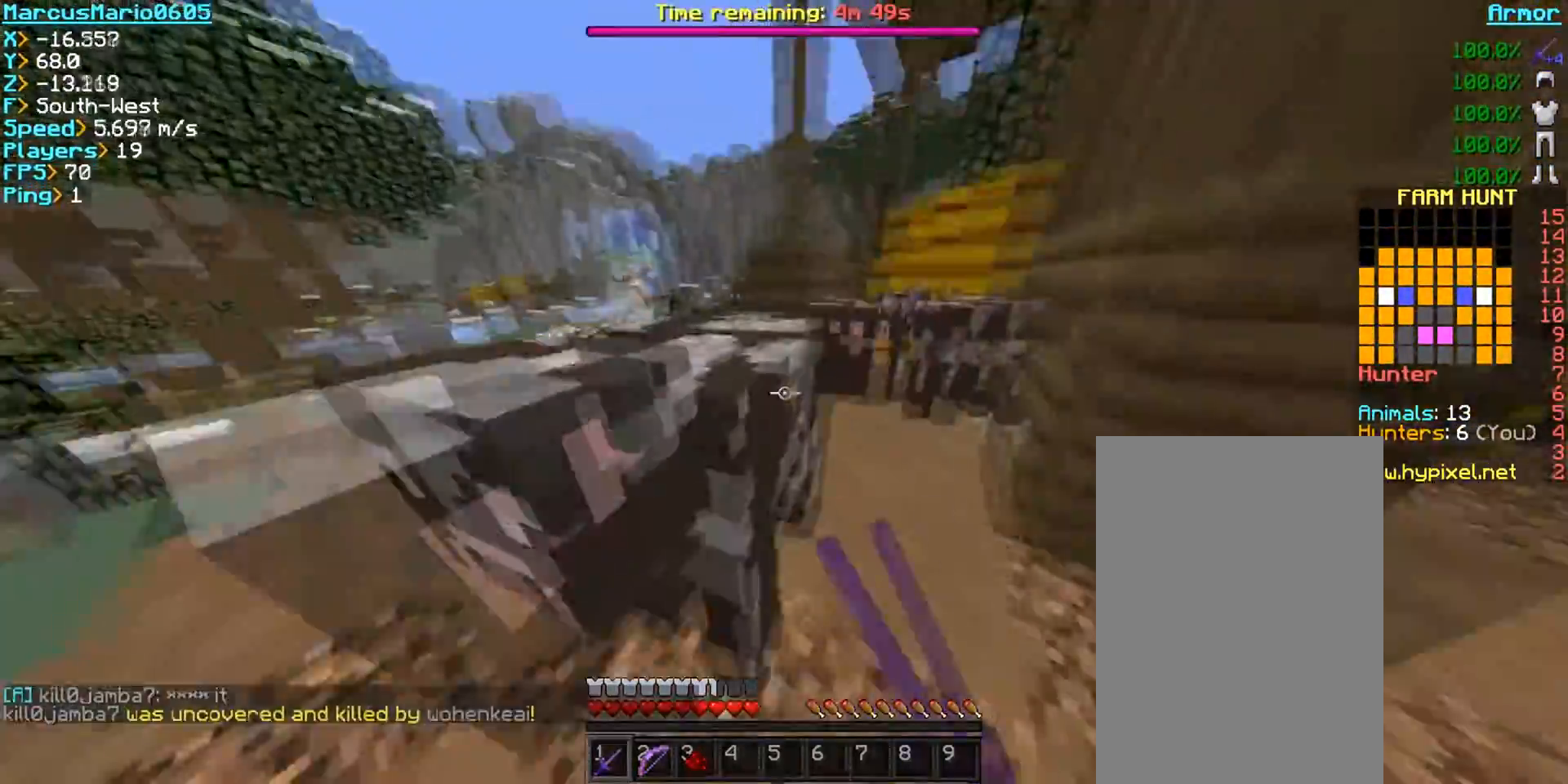
{"keys": ["w"], "mouse": ["right"], "events": [[133, "a", "down"], [367, "a", "up"], [383, "mouse_right", "up"], [467, "mouse_right", "down"]]}
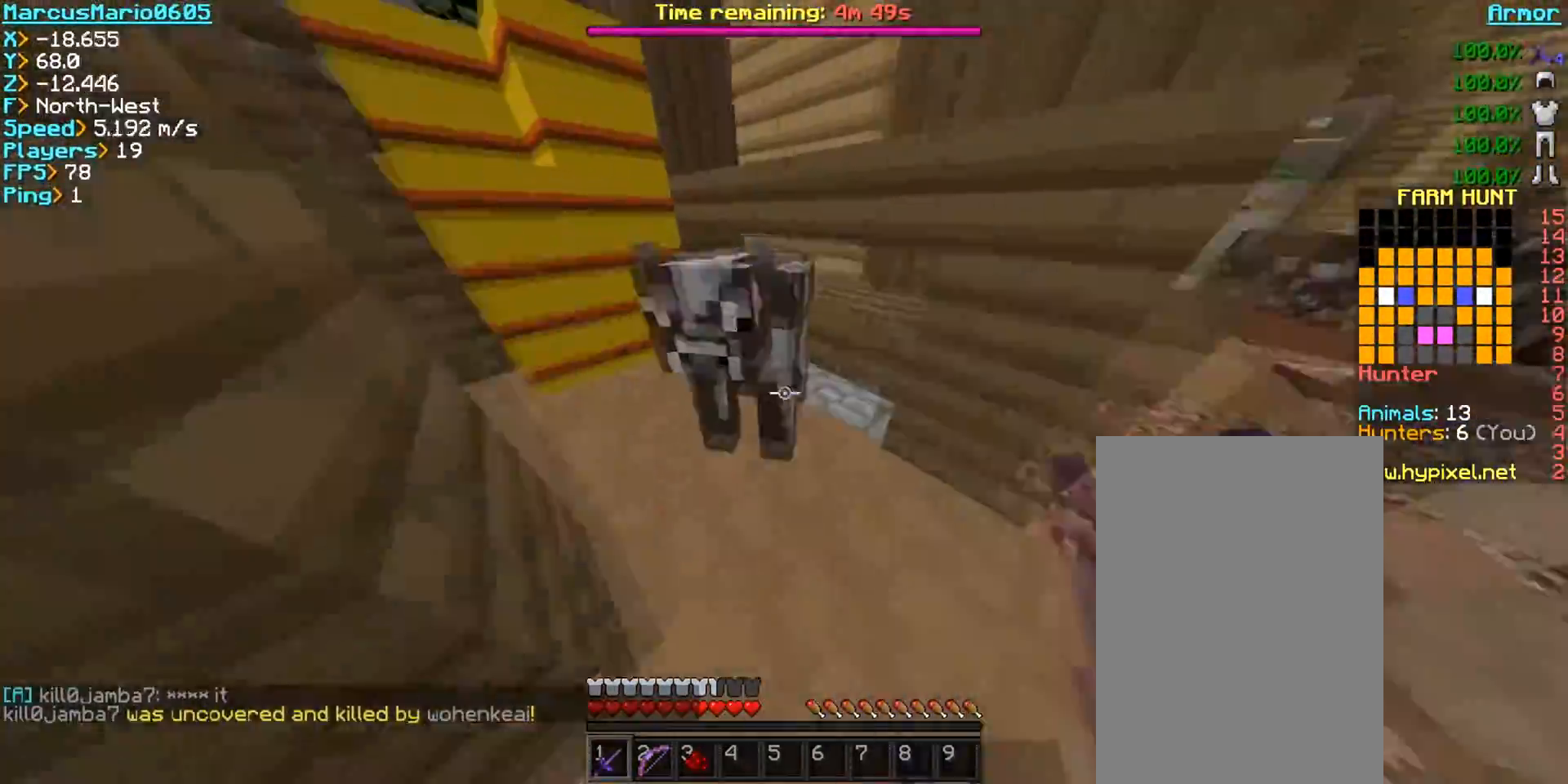
{"keys": ["w"], "mouse": ["right"], "events": []}
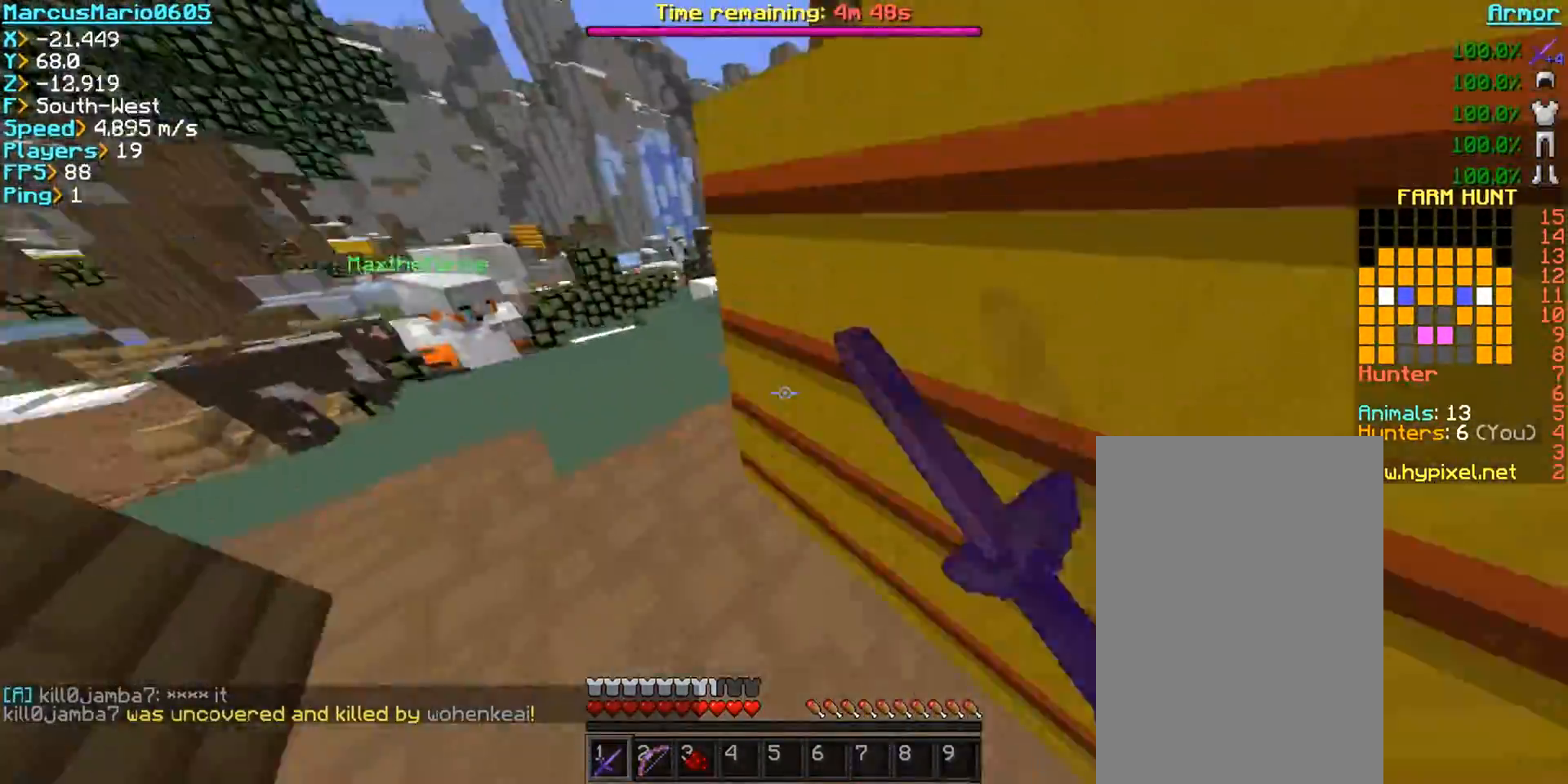
{"keys": ["w"], "mouse": [], "events": [[33, "a", "down"], [150, "mouse_right", "up"], [450, "a", "up"]]}
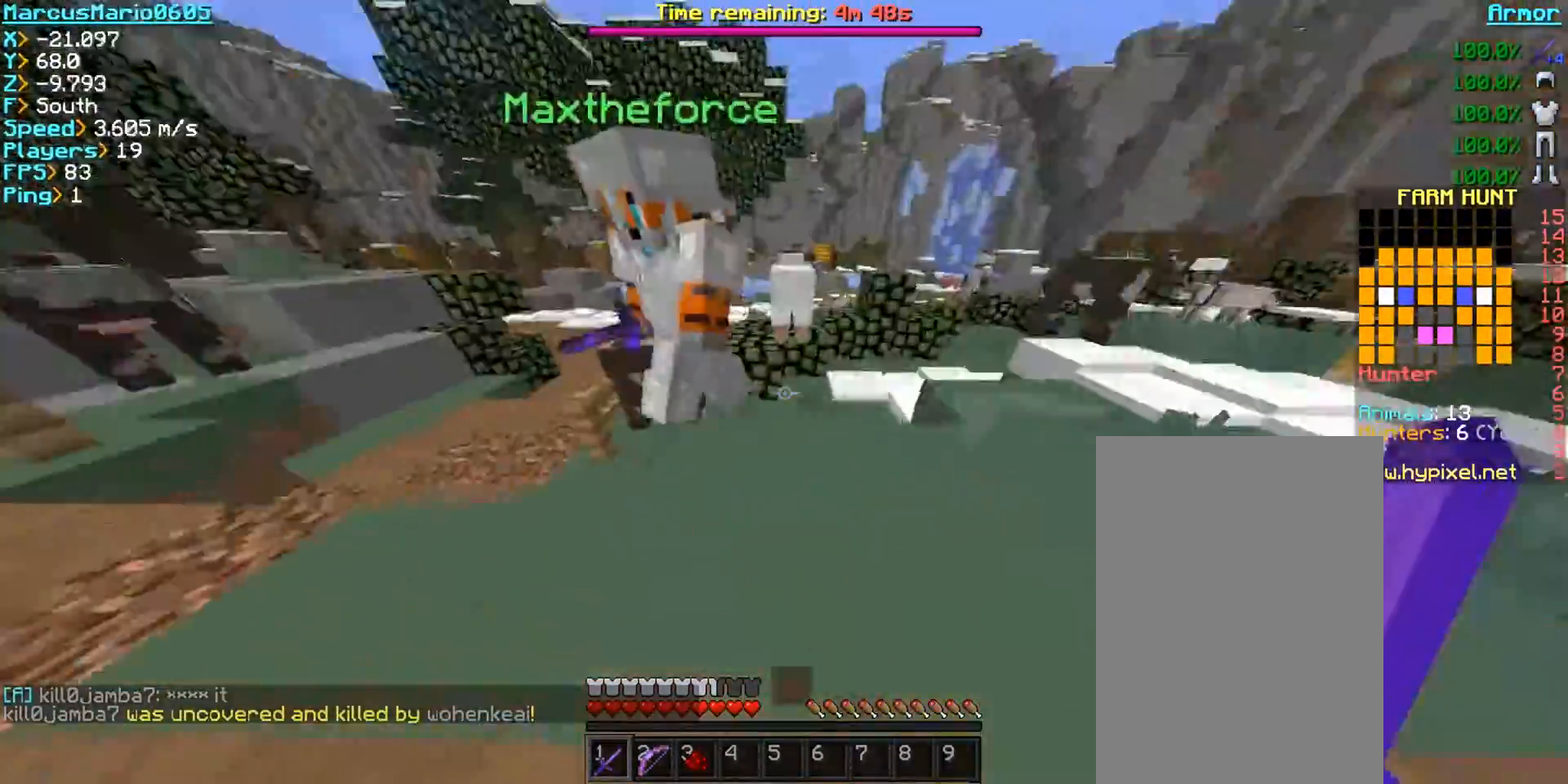
{"keys": ["w"], "mouse": [], "events": [[67, "a", "down"], [417, "a", "up"]]}
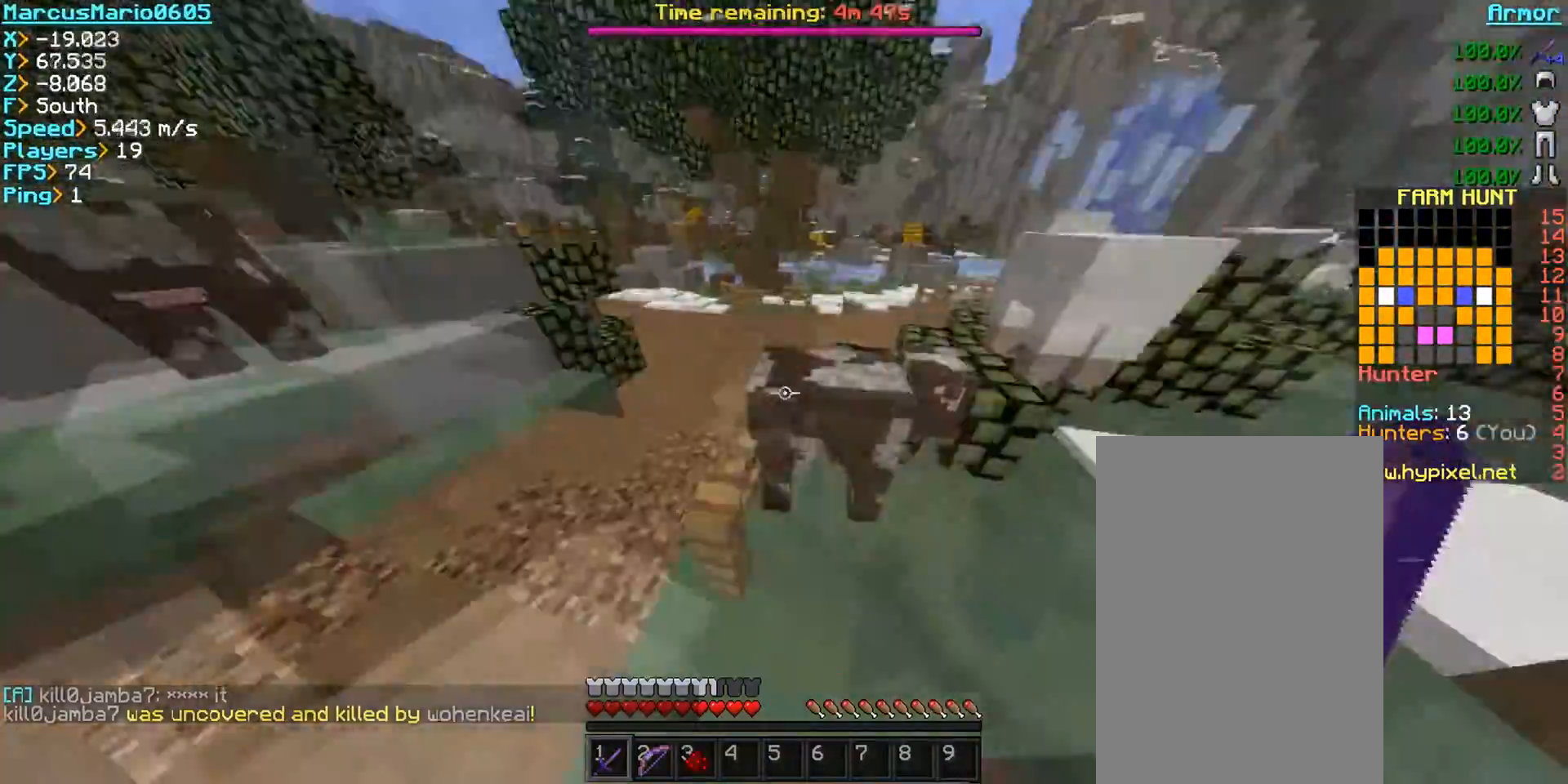
{"keys": ["s"], "mouse": [], "events": [[133, "a", "down"], [333, "w", "up"], [400, "s", "down"], [450, "a", "up"]]}
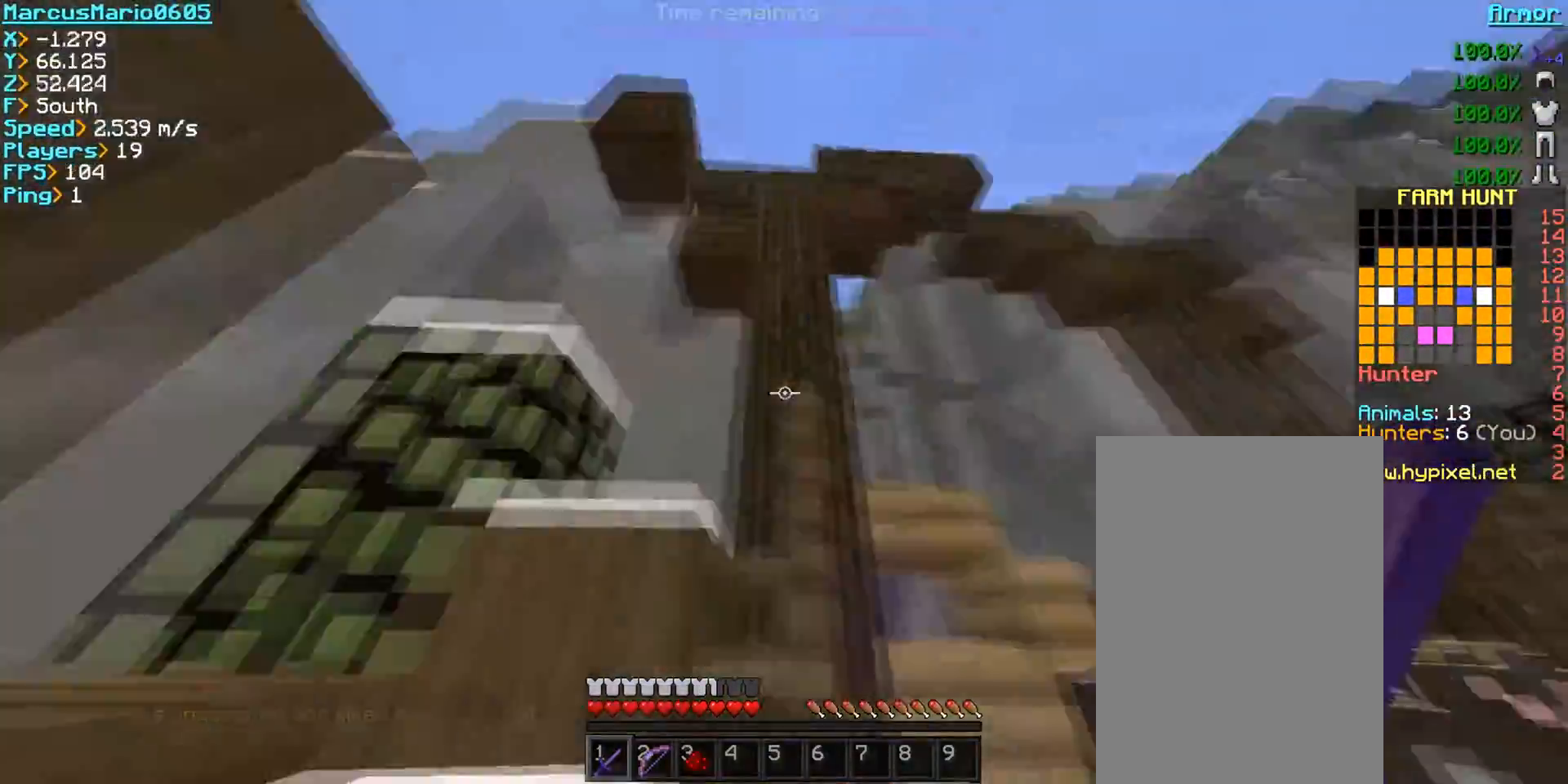
{"keys": ["a", "w"], "mouse": [], "events": [[200, "a", "down"], [367, "s", "up"], [367, "w", "down"]]}
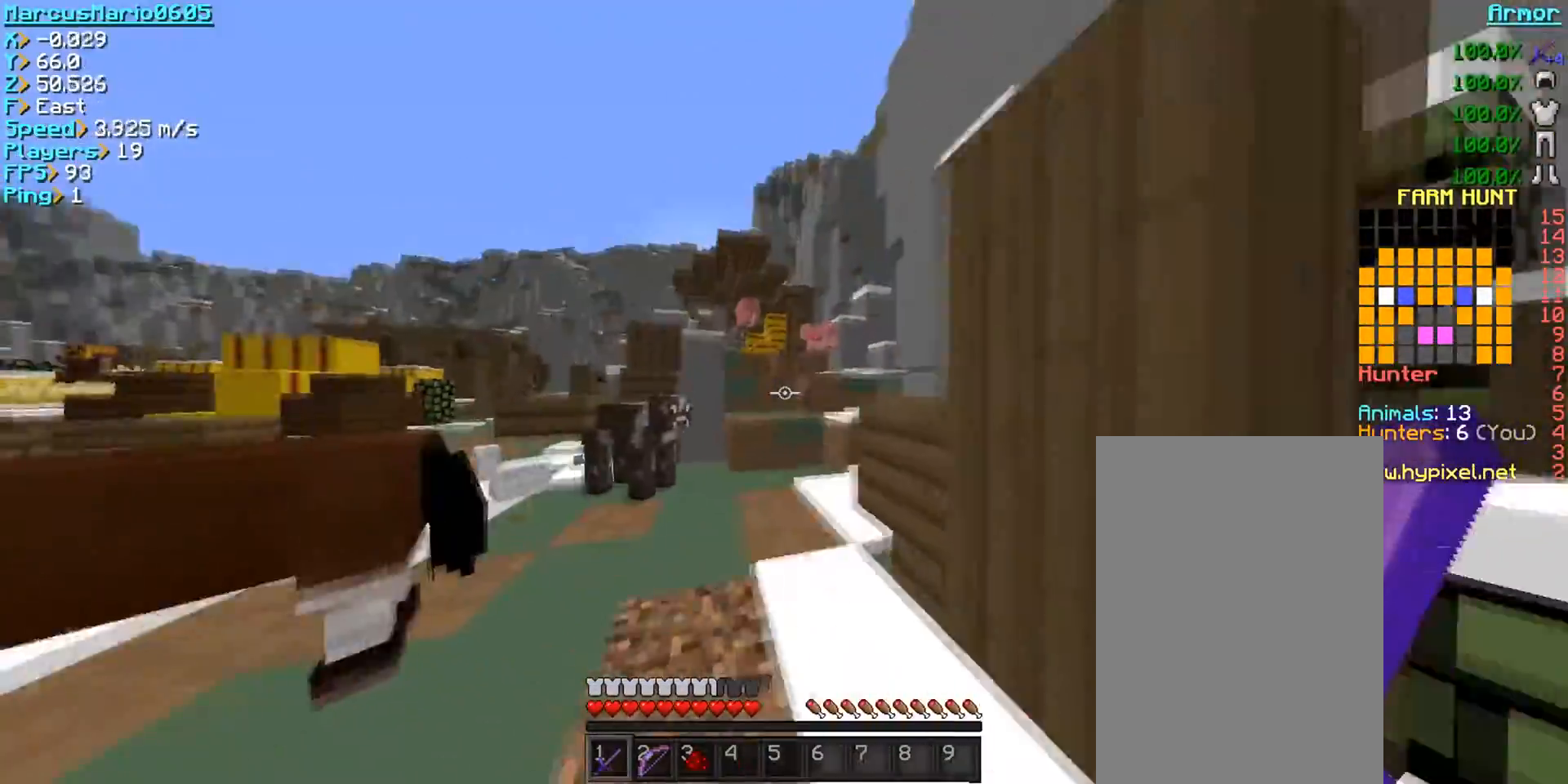
{"keys": ["w"], "mouse": [], "events": [[417, "a", "up"]]}
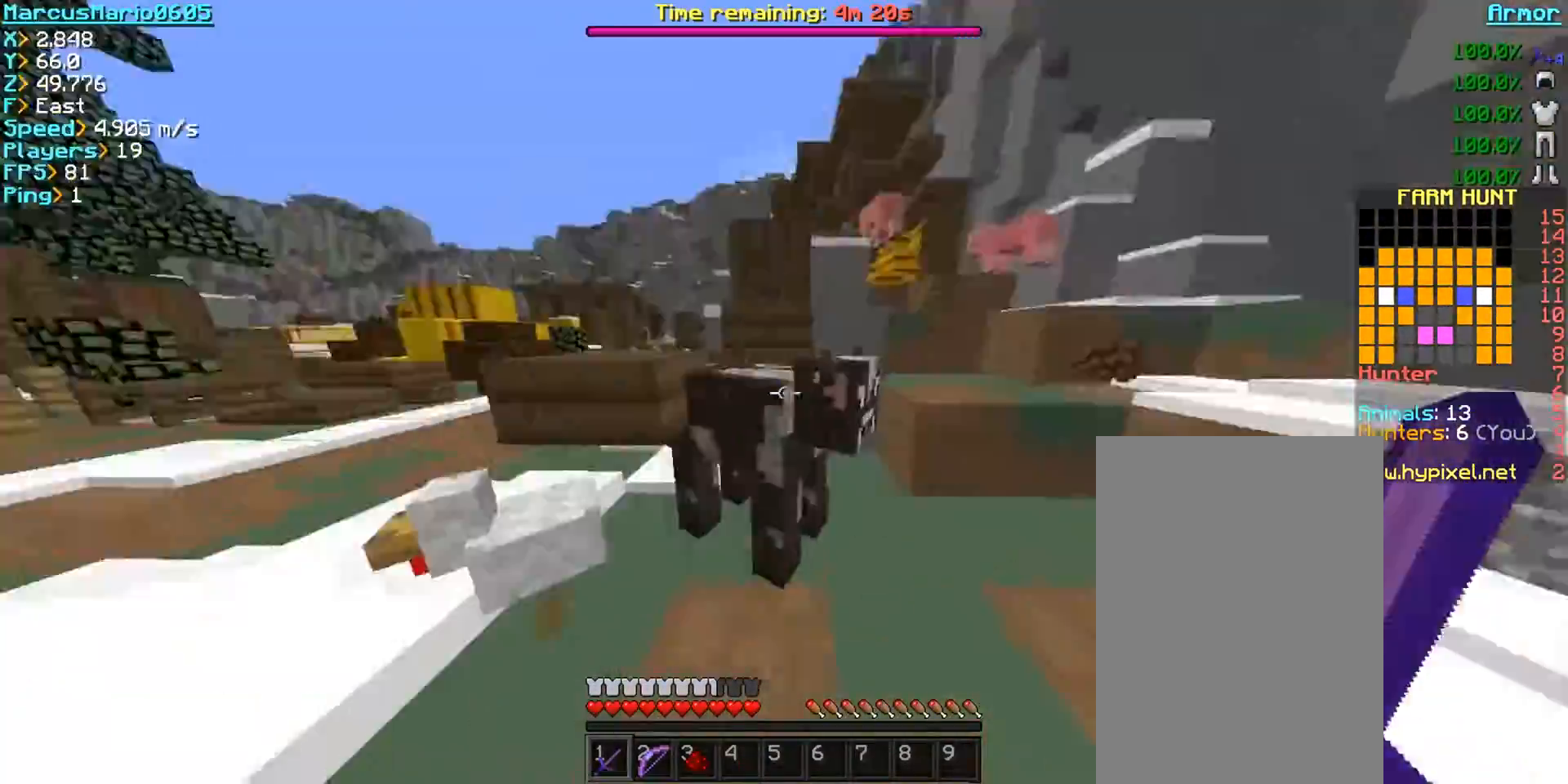
{"keys": ["w"], "mouse": ["right"], "events": [[50, "mouse_right", "down"], [67, "w", "up"], [267, "w", "down"], [417, "mouse_right", "up"], [483, "mouse_right", "down"]]}
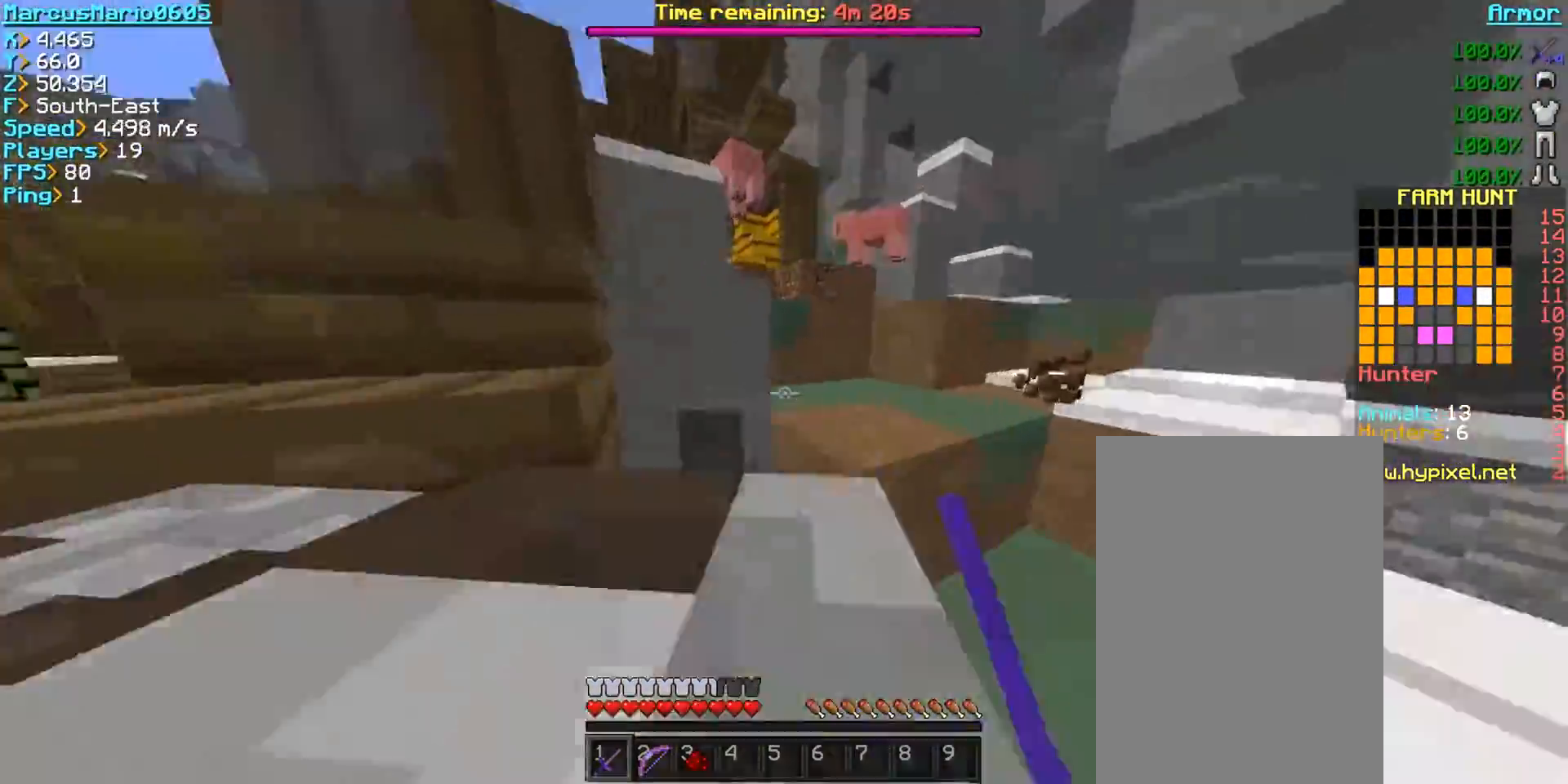
{"keys": ["a", "w"], "mouse": ["right"], "events": [[117, "w", "up"], [150, "a", "down"], [367, "w", "down"]]}
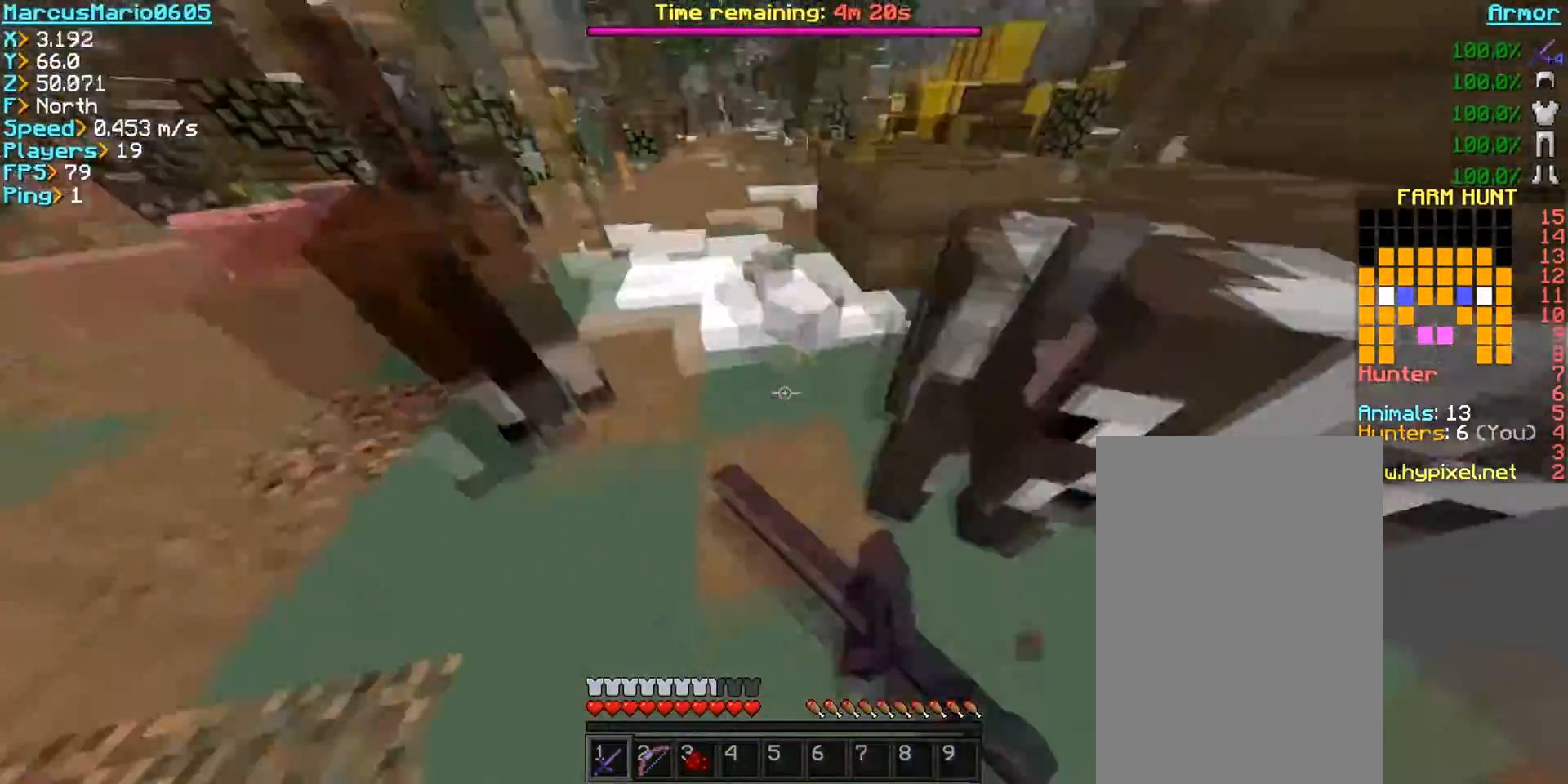
{"keys": ["space", "w"], "mouse": [], "events": [[117, "a", "up"], [317, "mouse_right", "up"], [450, "space", "down"]]}